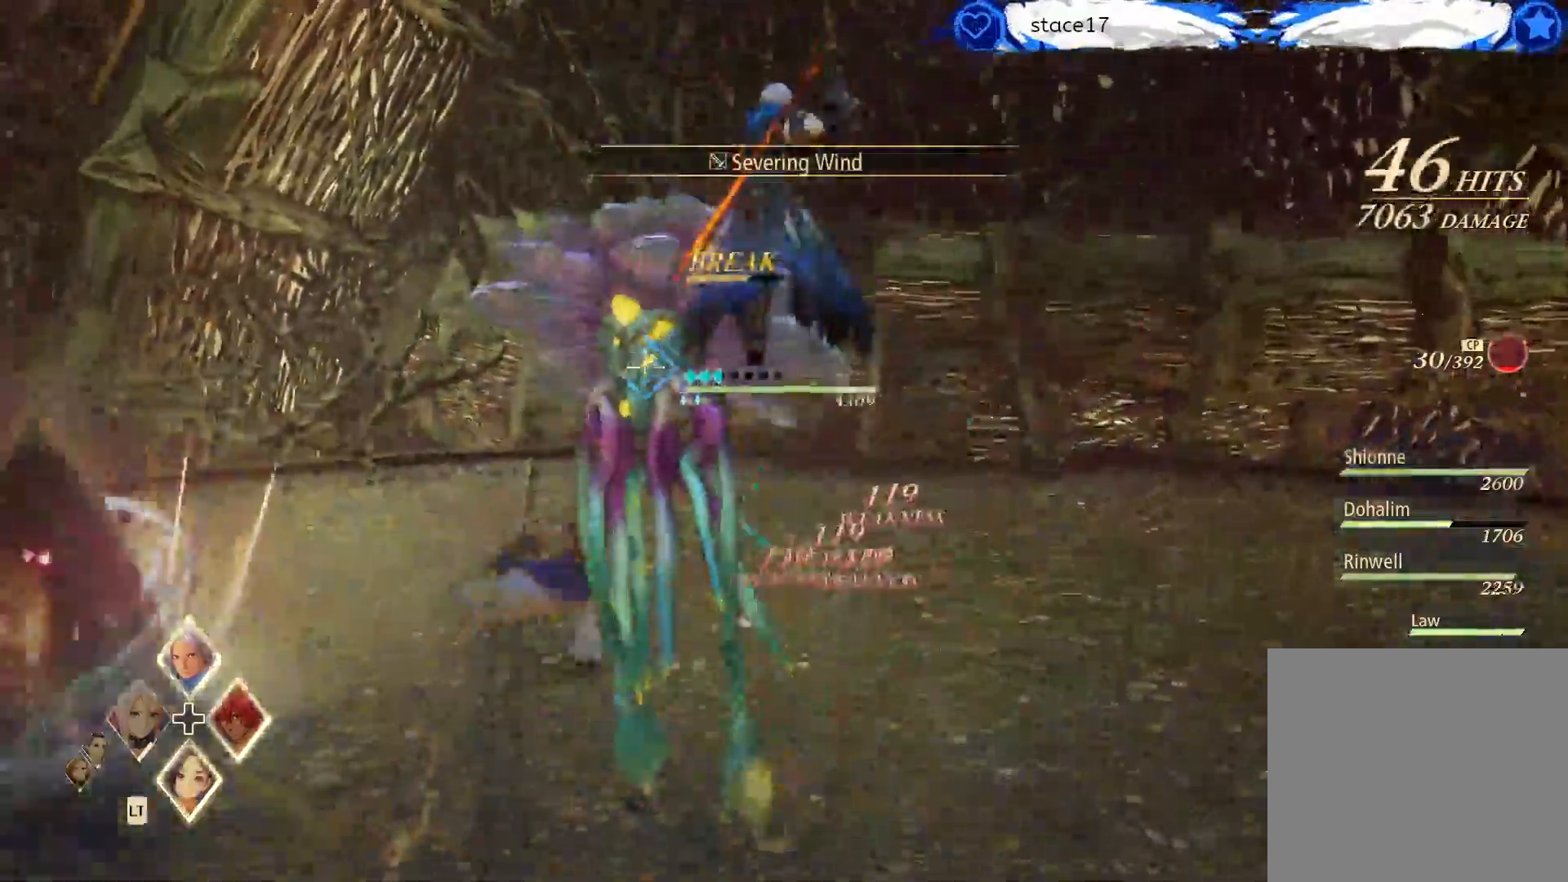
Gameplay with a controller (Xbox layout); each line is a JSON object with the inputs held at the frame after it. "events" lists button and stick changes between this image and that frame as [ms after this image, input, new state], when the widget could be followed in between. Not read: X.
{"buttons": [], "left_stick": "center", "right_stick": "center", "events": [[100, "R1", "down"], [233, "R1", "up"], [300, "R1", "down"], [433, "R1", "up"]]}
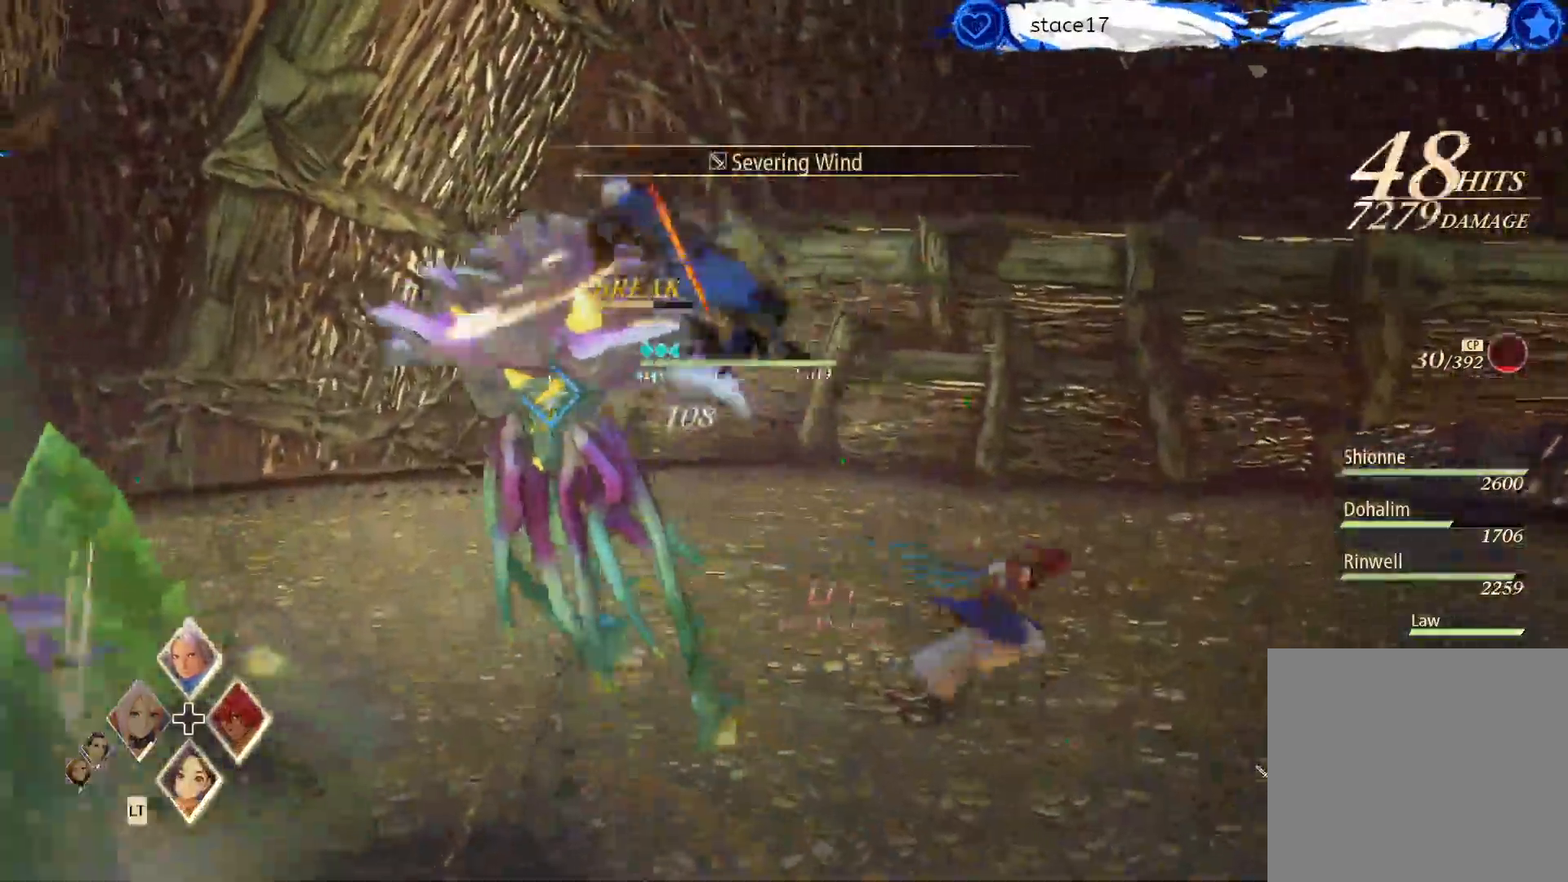
{"buttons": [], "left_stick": "center", "right_stick": "center", "events": [[17, "R1", "down"], [150, "R1", "up"], [217, "R1", "down"], [300, "A", "down"], [317, "R1", "up"], [467, "A", "up"]]}
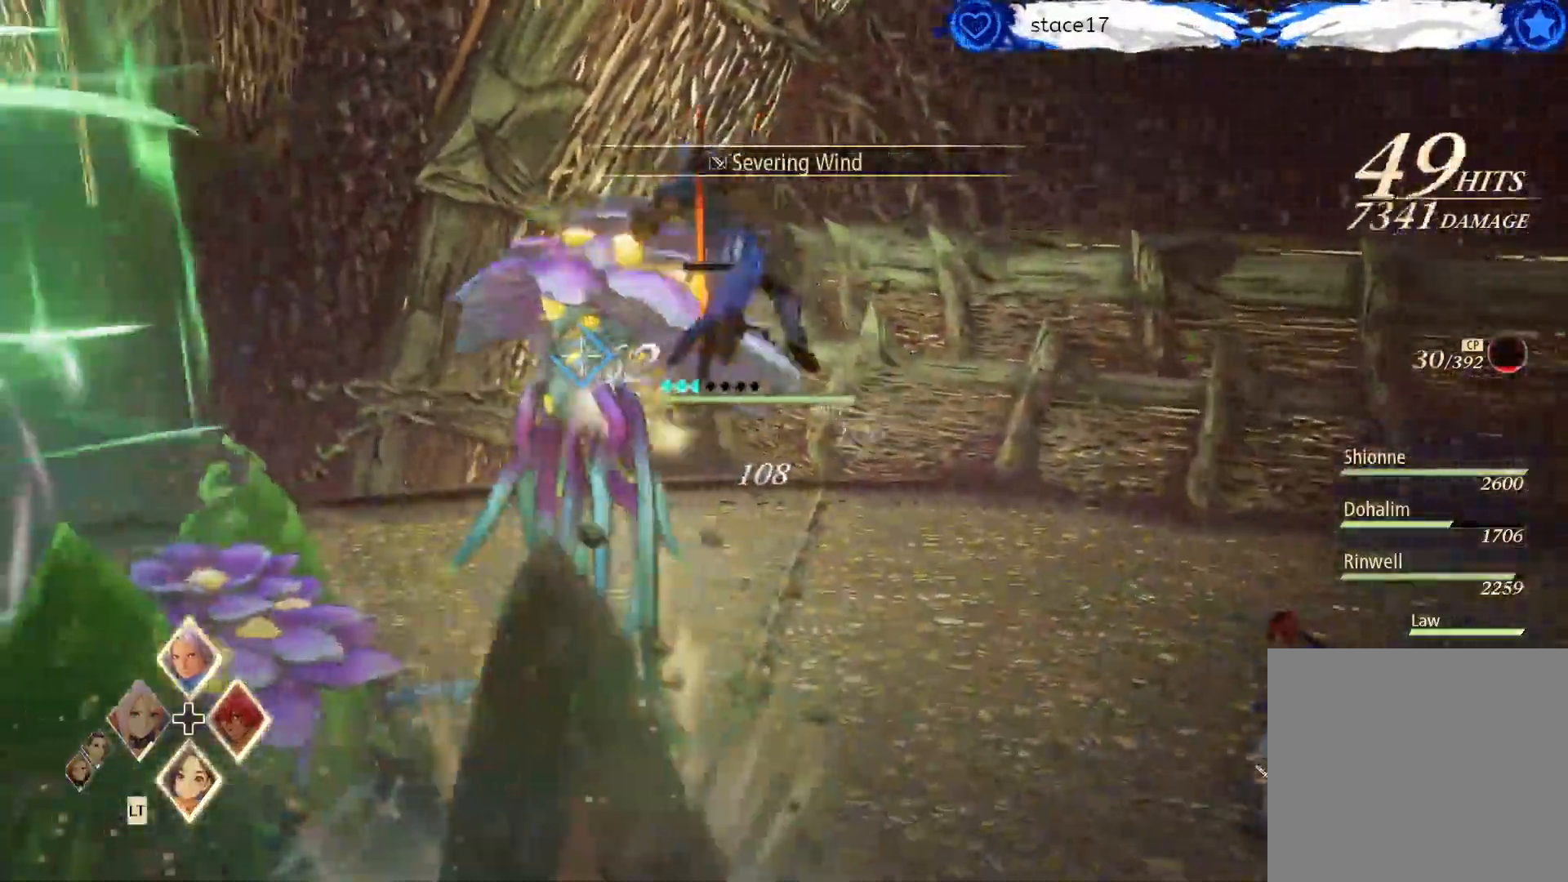
{"buttons": ["A"], "left_stick": "center", "right_stick": "center", "events": [[33, "A", "down"], [333, "A", "up"], [400, "A", "down"]]}
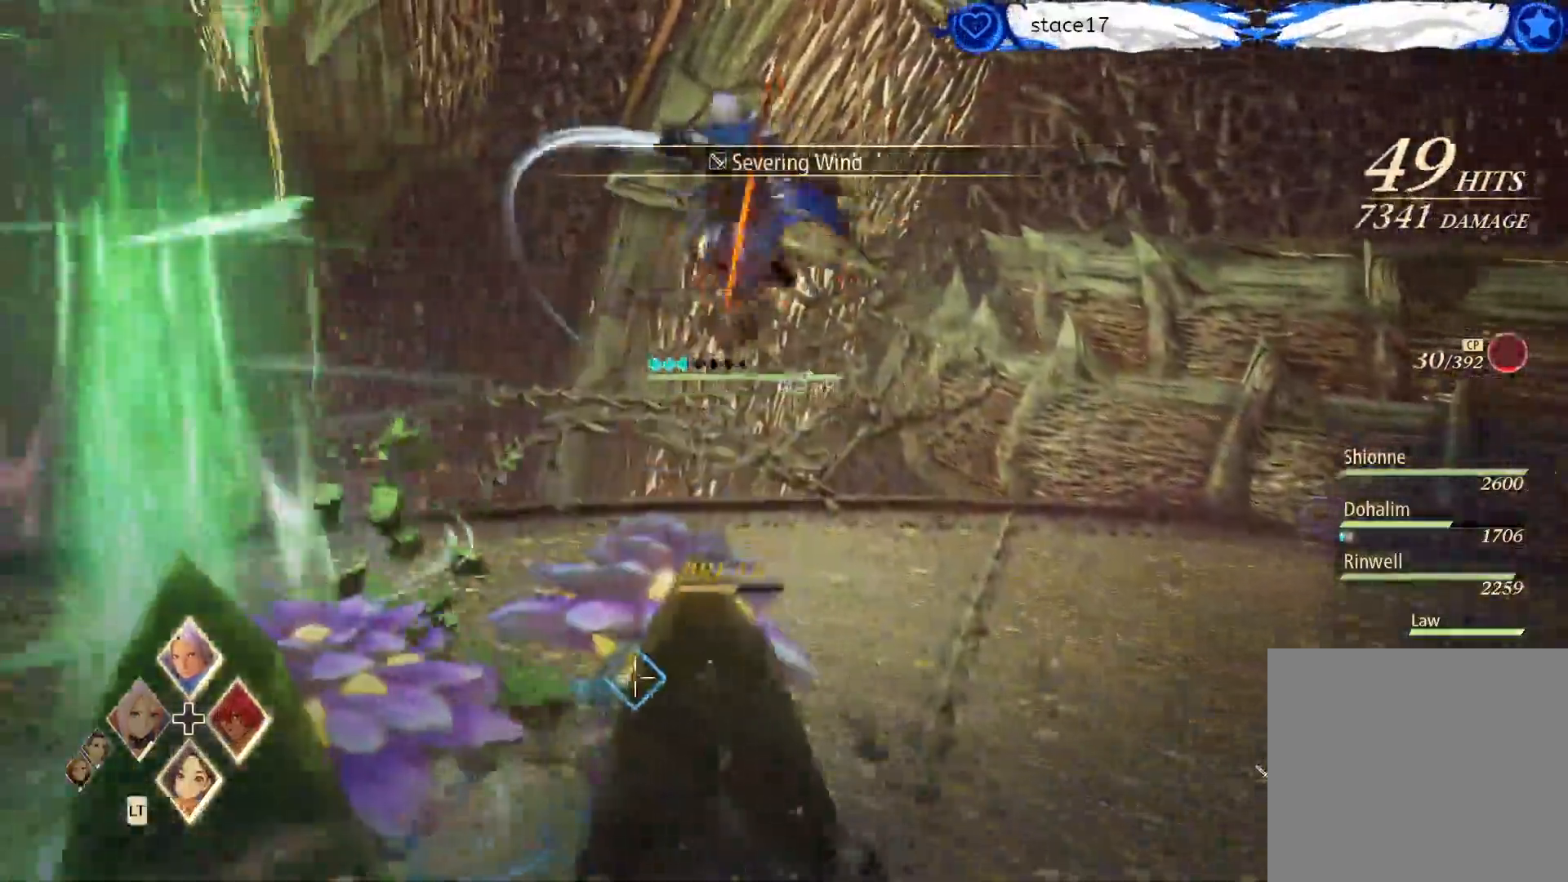
{"buttons": [], "left_stick": "right", "right_stick": "center", "events": [[17, "A", "up"], [417, "left_stick", "right"]]}
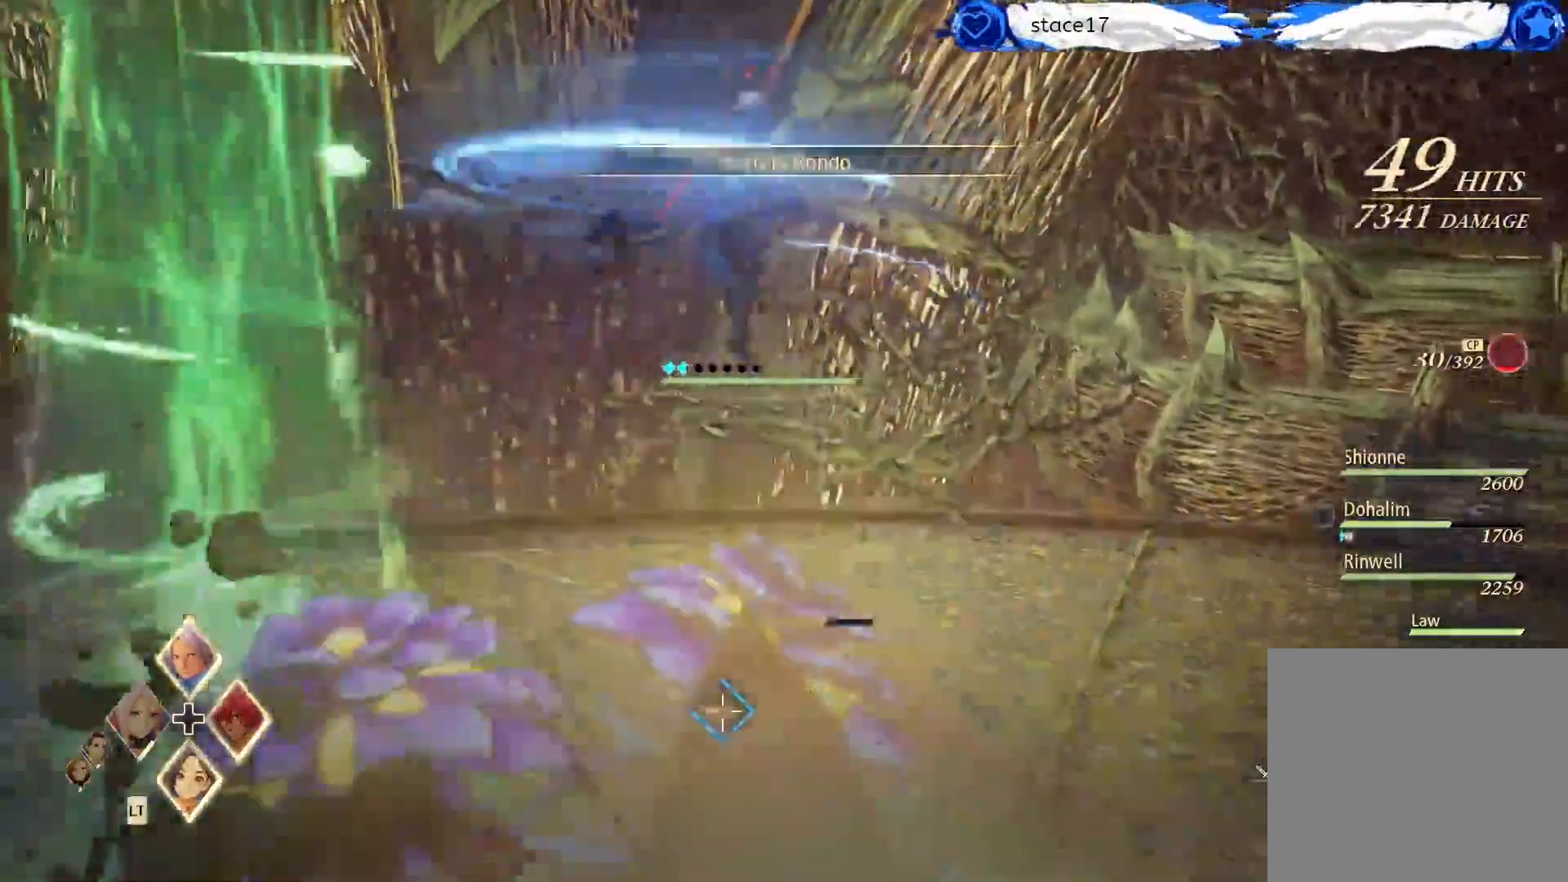
{"buttons": [], "left_stick": "right", "right_stick": "center", "events": []}
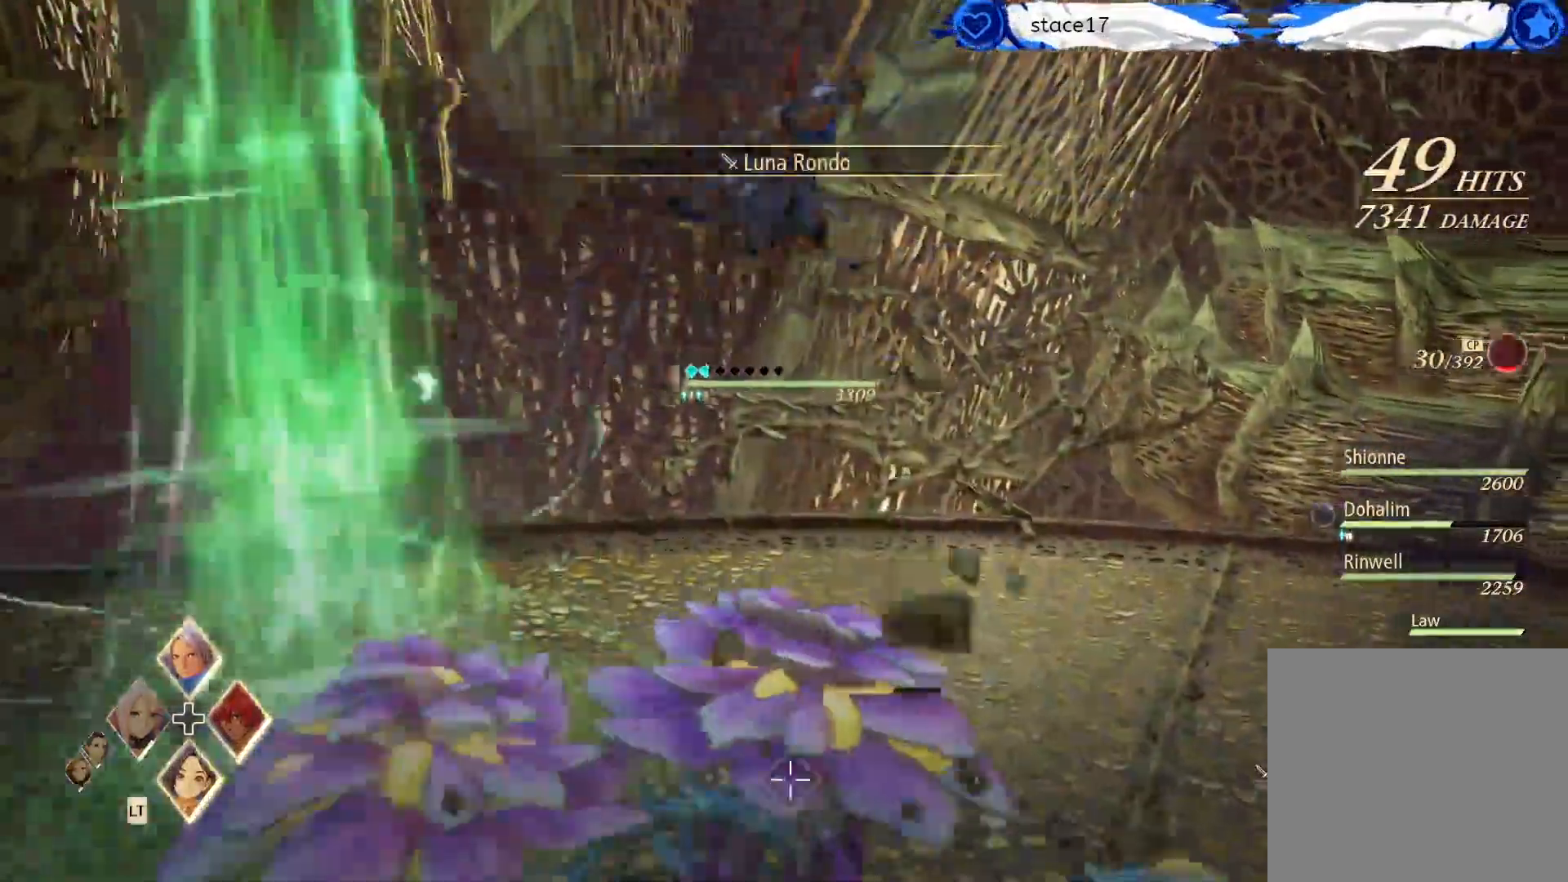
{"buttons": [], "left_stick": "right", "right_stick": "center", "events": []}
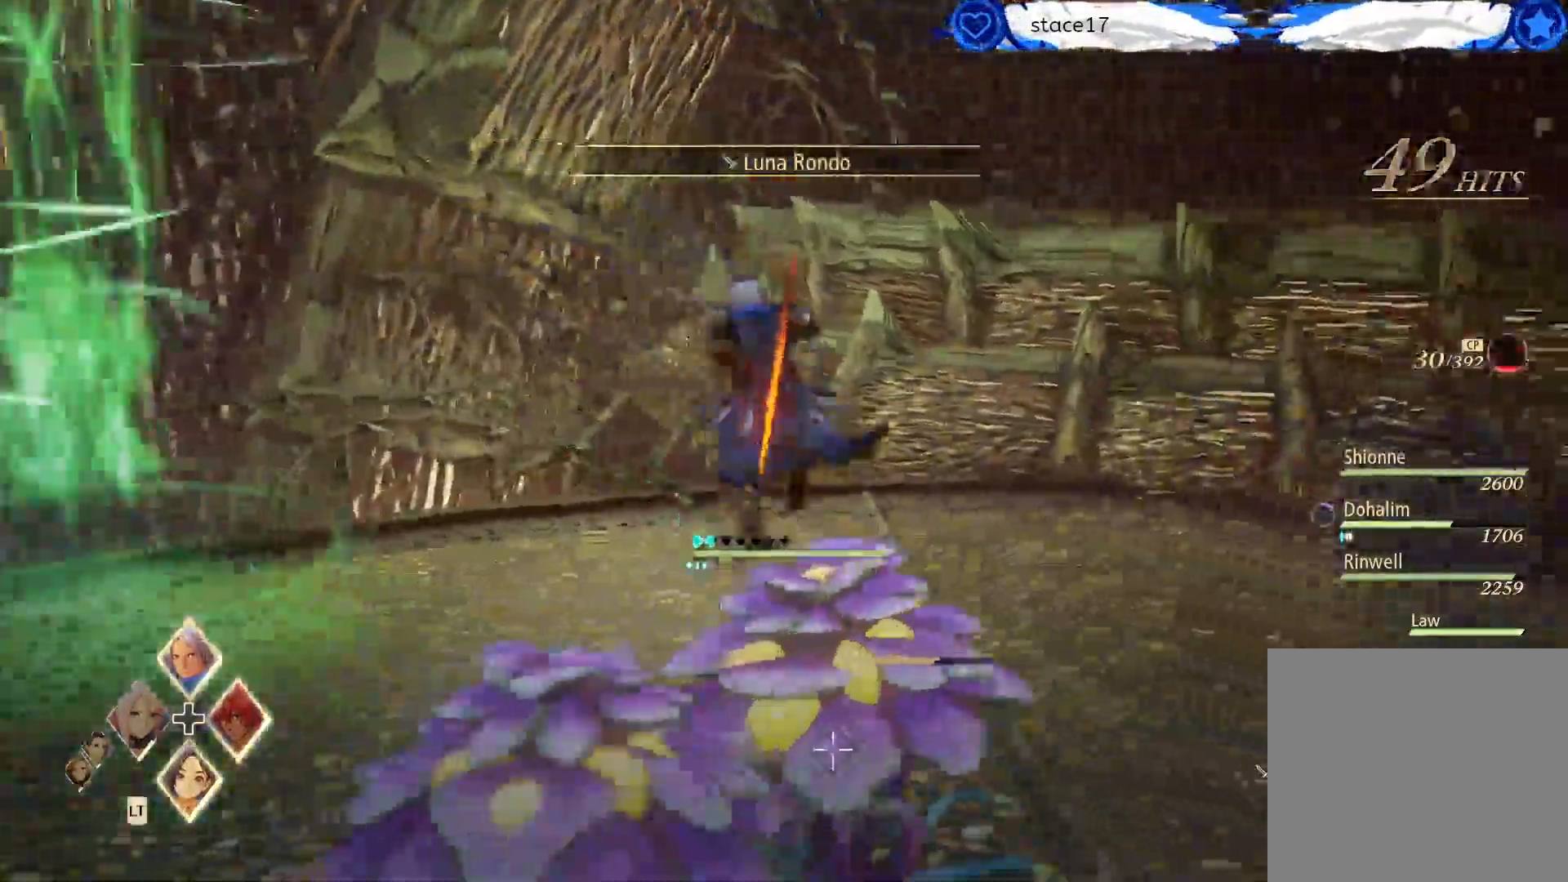
{"buttons": [], "left_stick": "right", "right_stick": "center", "events": []}
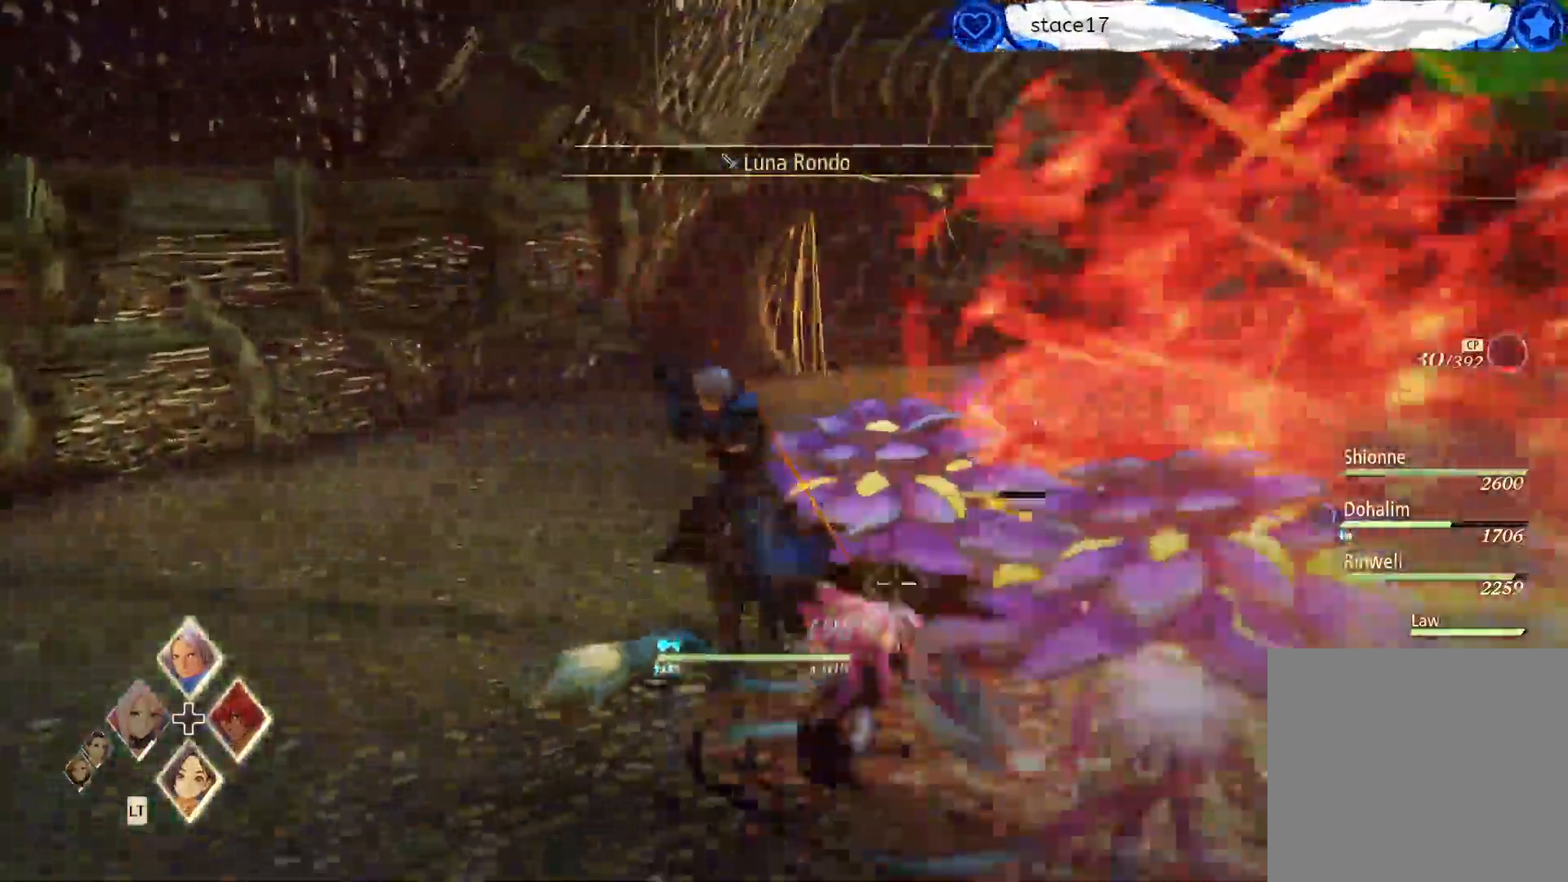
{"buttons": ["DPAD_UP"], "left_stick": "up-right", "right_stick": "center", "events": [[200, "left_stick", "up"], [267, "left_stick", "up-right"], [433, "DPAD_UP", "down"]]}
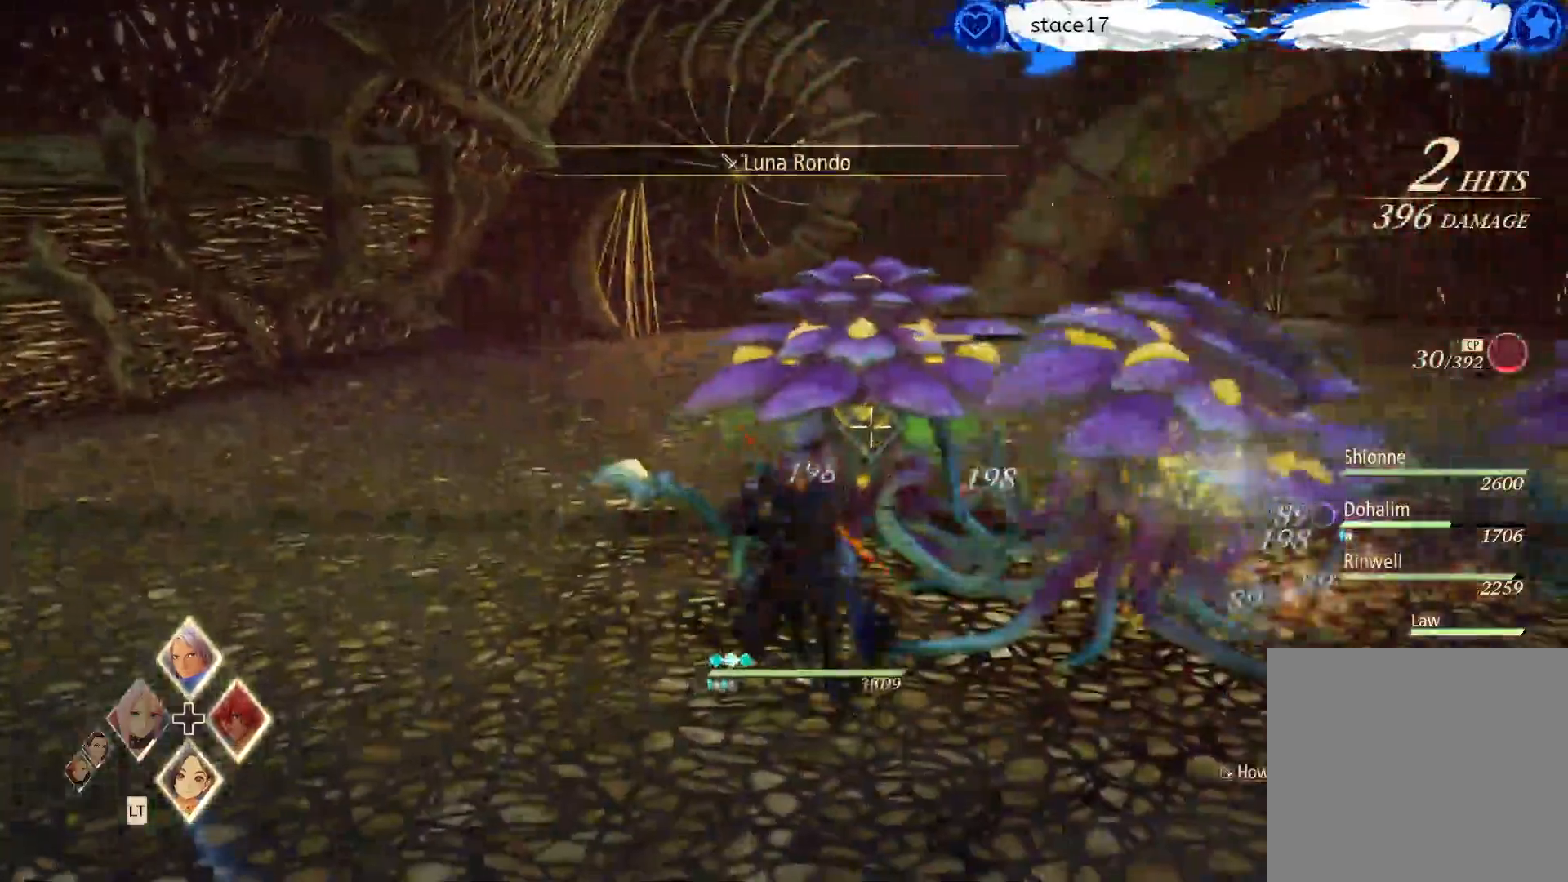
{"buttons": [], "left_stick": "center", "right_stick": "center", "events": [[33, "DPAD_UP", "up"], [150, "DPAD_UP", "down"], [233, "DPAD_UP", "up"], [300, "left_stick", "center"]]}
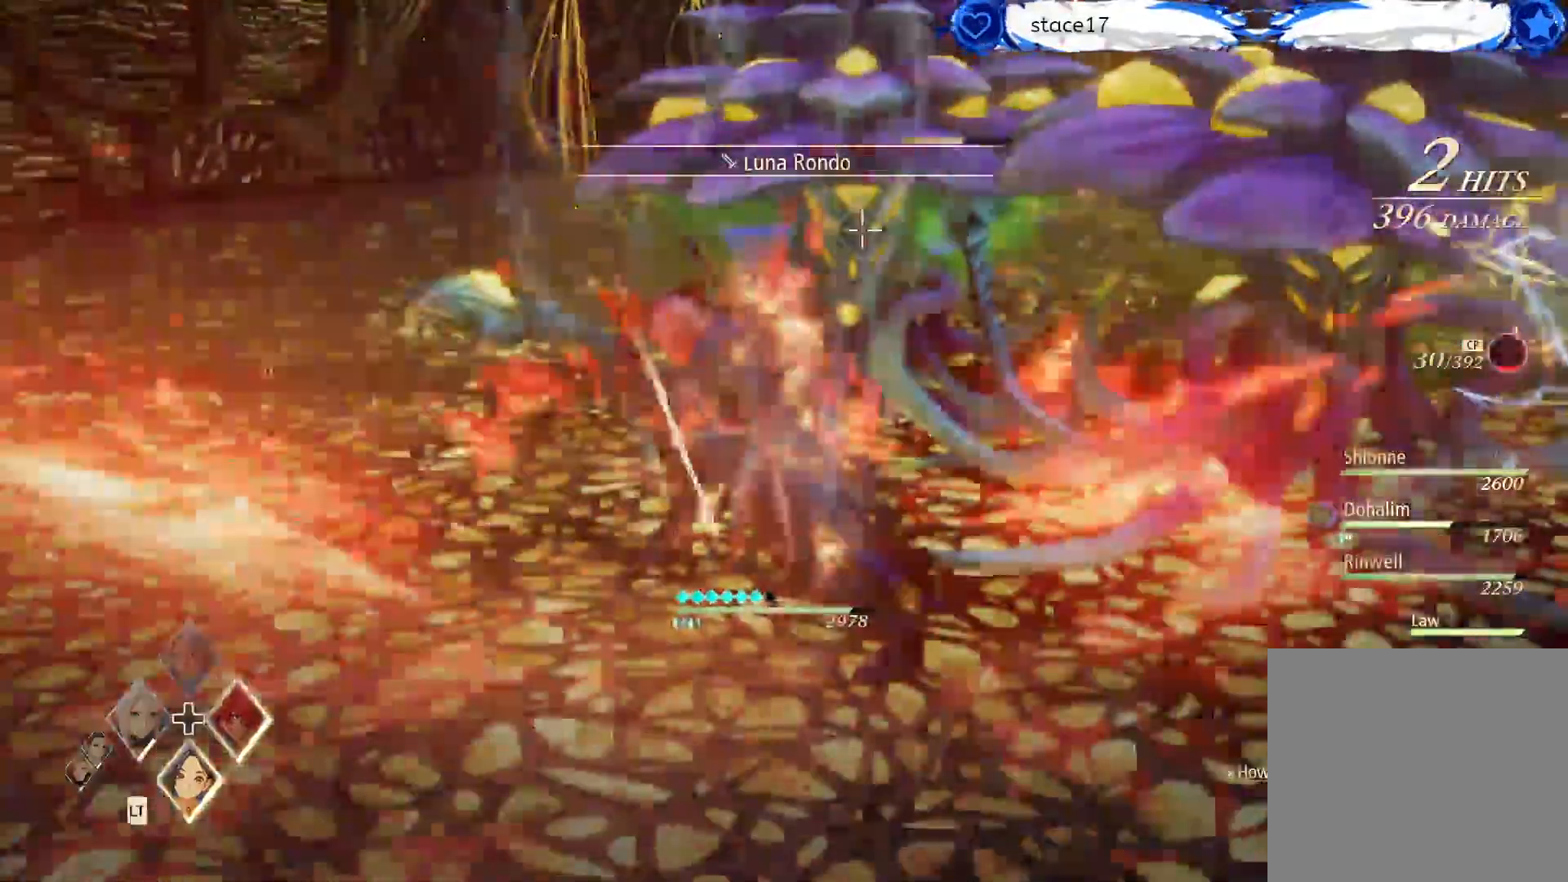
{"buttons": [], "left_stick": "up", "right_stick": "center", "events": [[450, "left_stick", "up"]]}
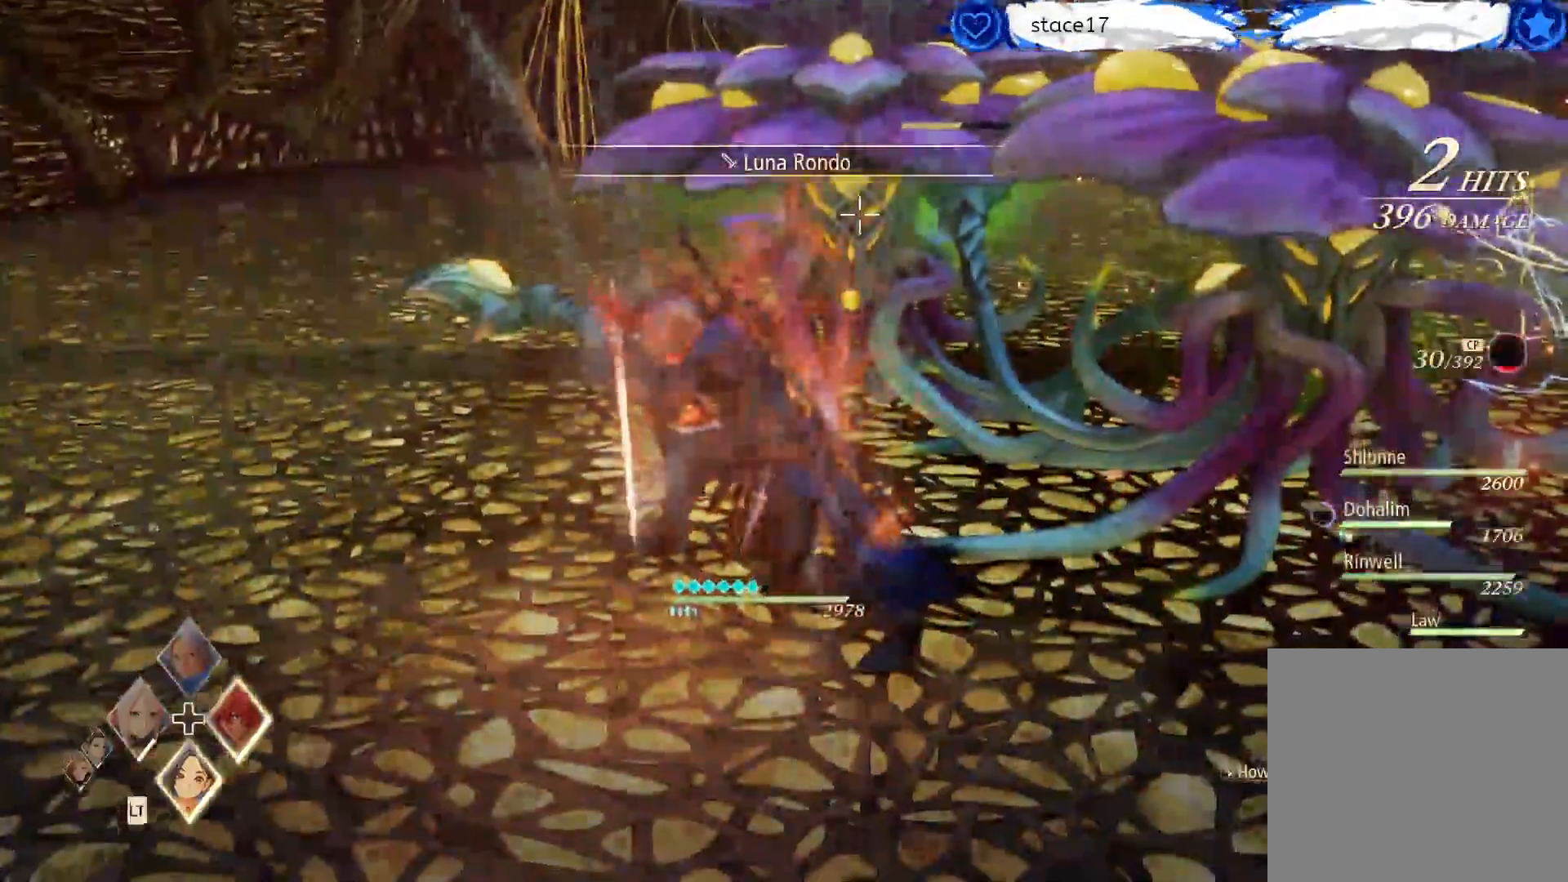
{"buttons": [], "left_stick": "center", "right_stick": "center", "events": [[83, "left_stick", "up-right"], [450, "left_stick", "center"]]}
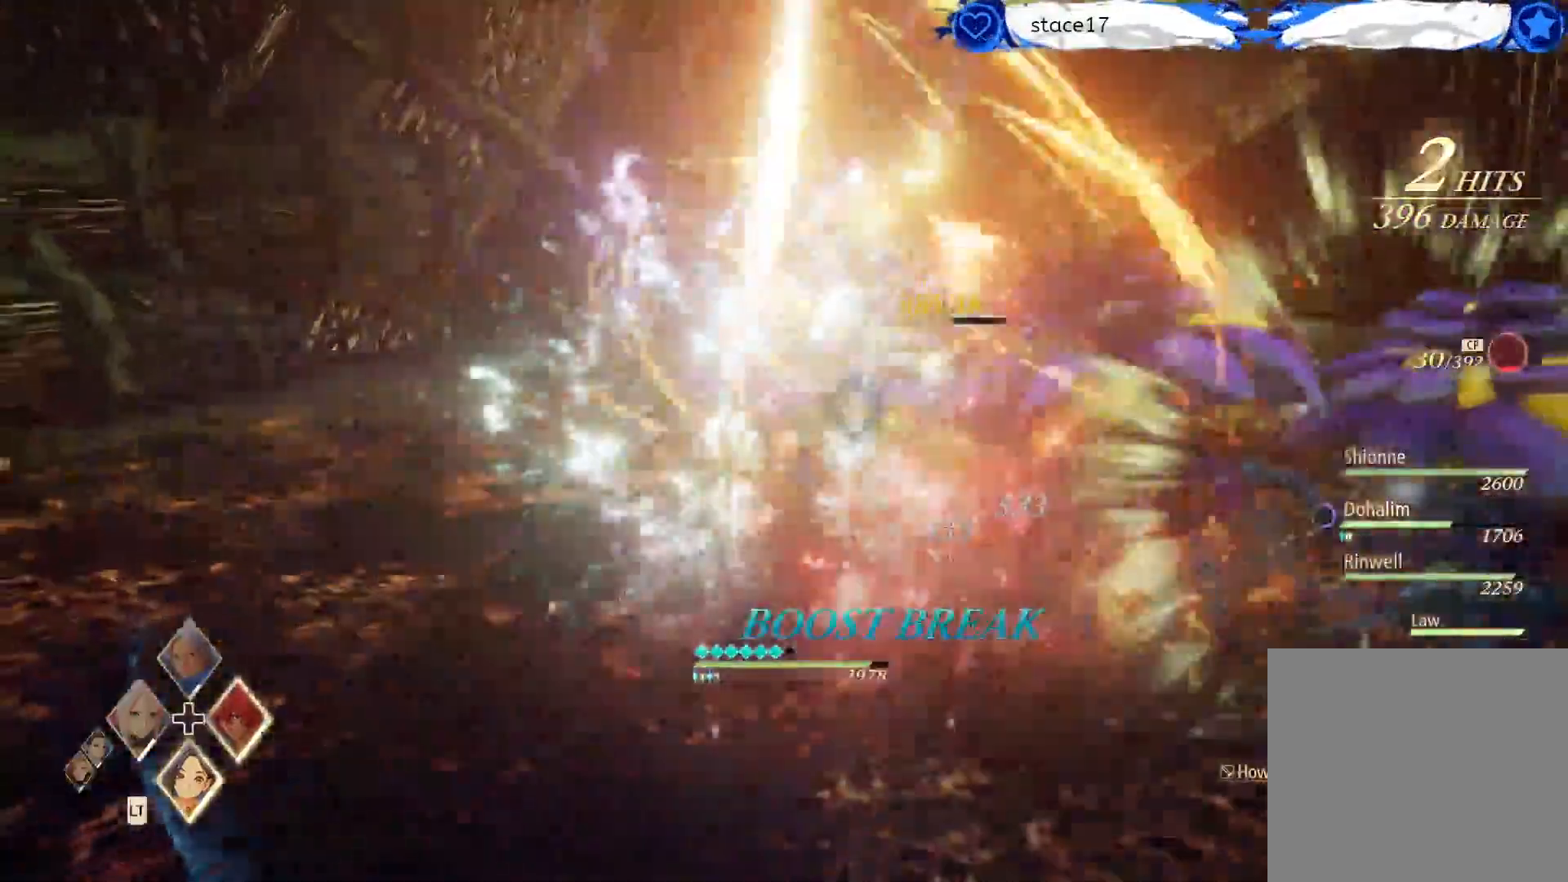
{"buttons": [], "left_stick": "center", "right_stick": "center", "events": [[233, "right_stick", "right"], [450, "right_stick", "center"]]}
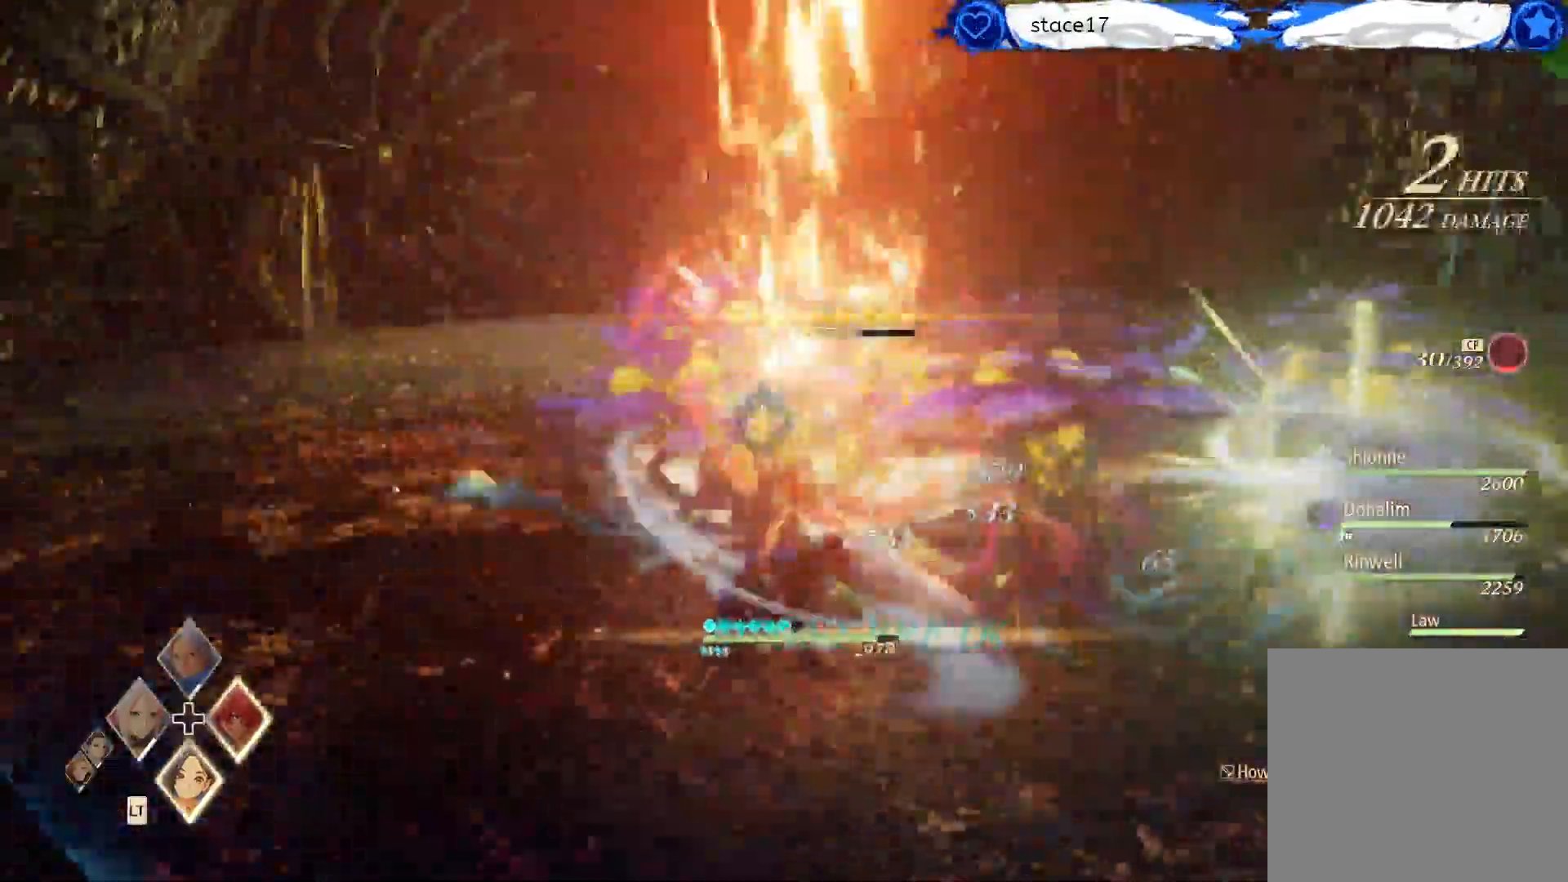
{"buttons": ["L2"], "left_stick": "center", "right_stick": "center", "events": [[117, "L2", "down"]]}
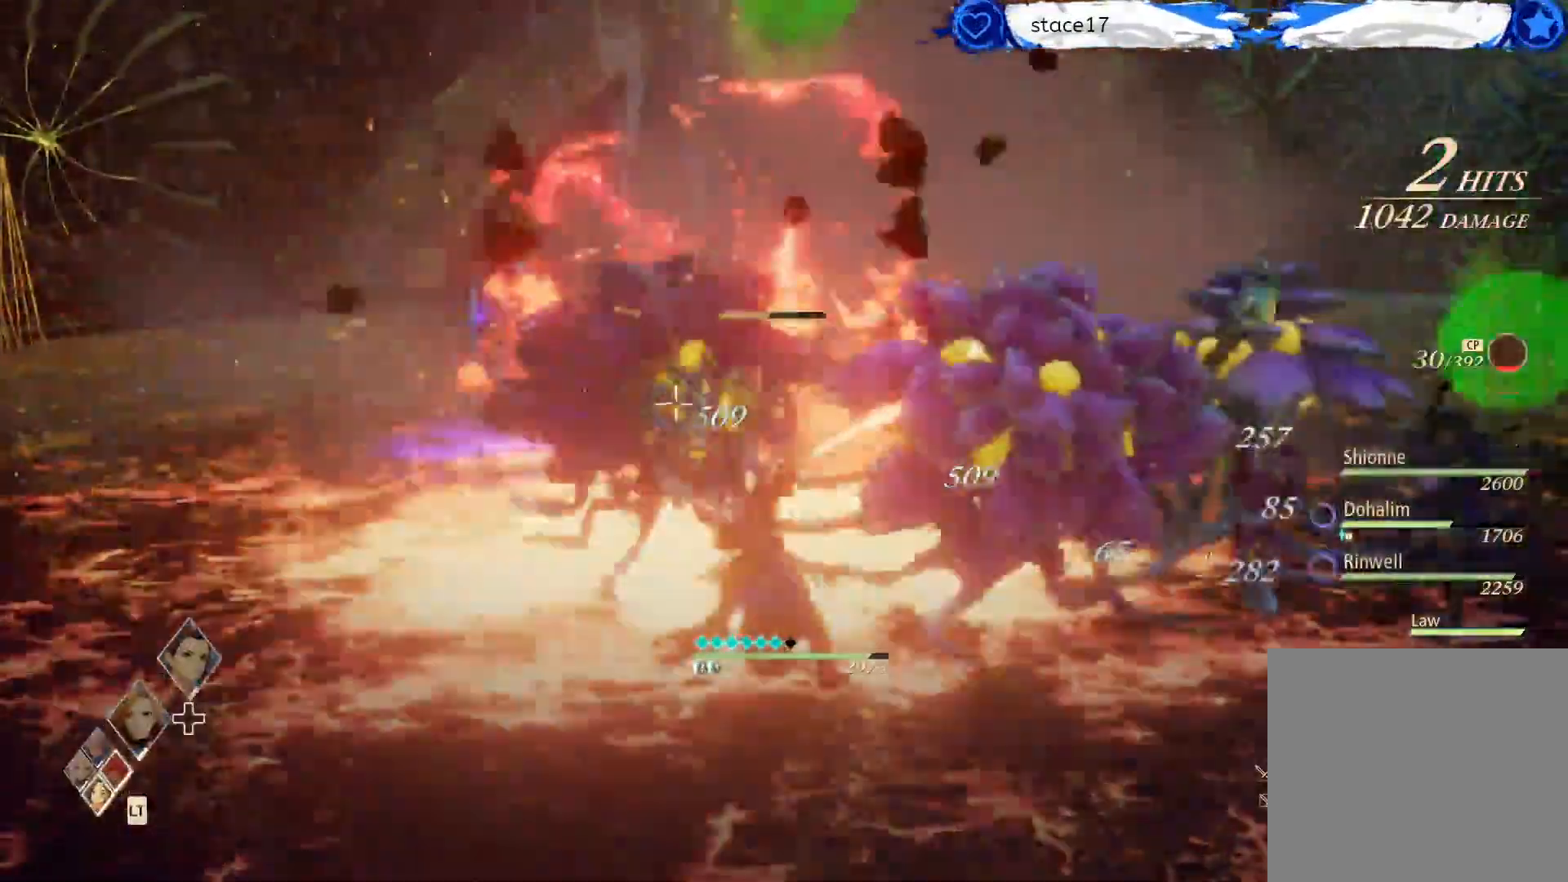
{"buttons": ["L2"], "left_stick": "center", "right_stick": "center", "events": []}
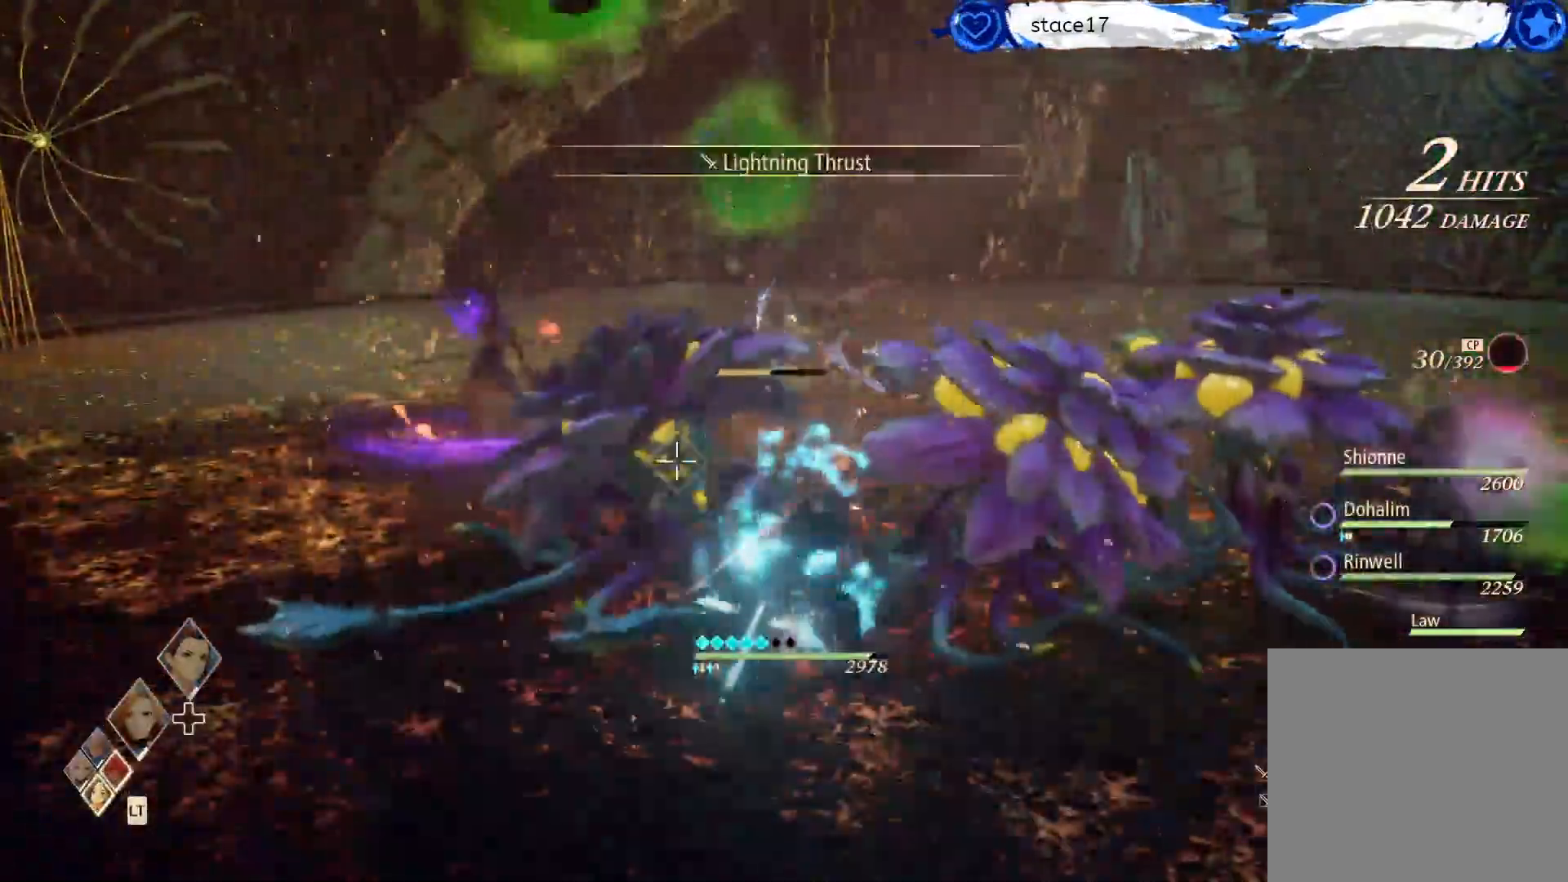
{"buttons": ["L2"], "left_stick": "center", "right_stick": "center", "events": []}
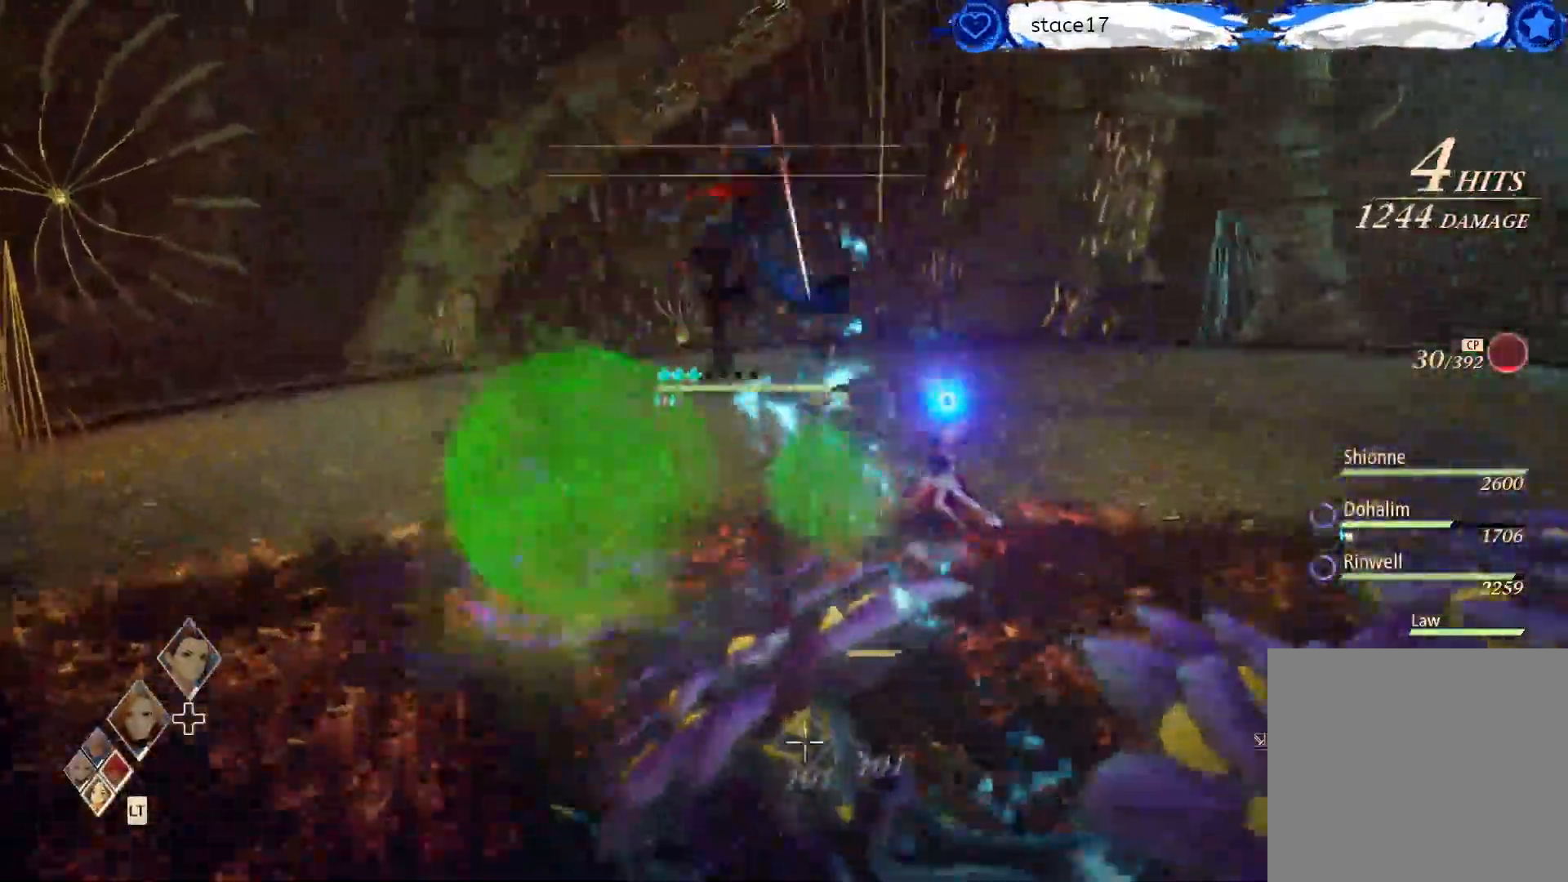
{"buttons": [], "left_stick": "left", "right_stick": "center", "events": [[267, "L2", "up"], [267, "left_stick", "left"]]}
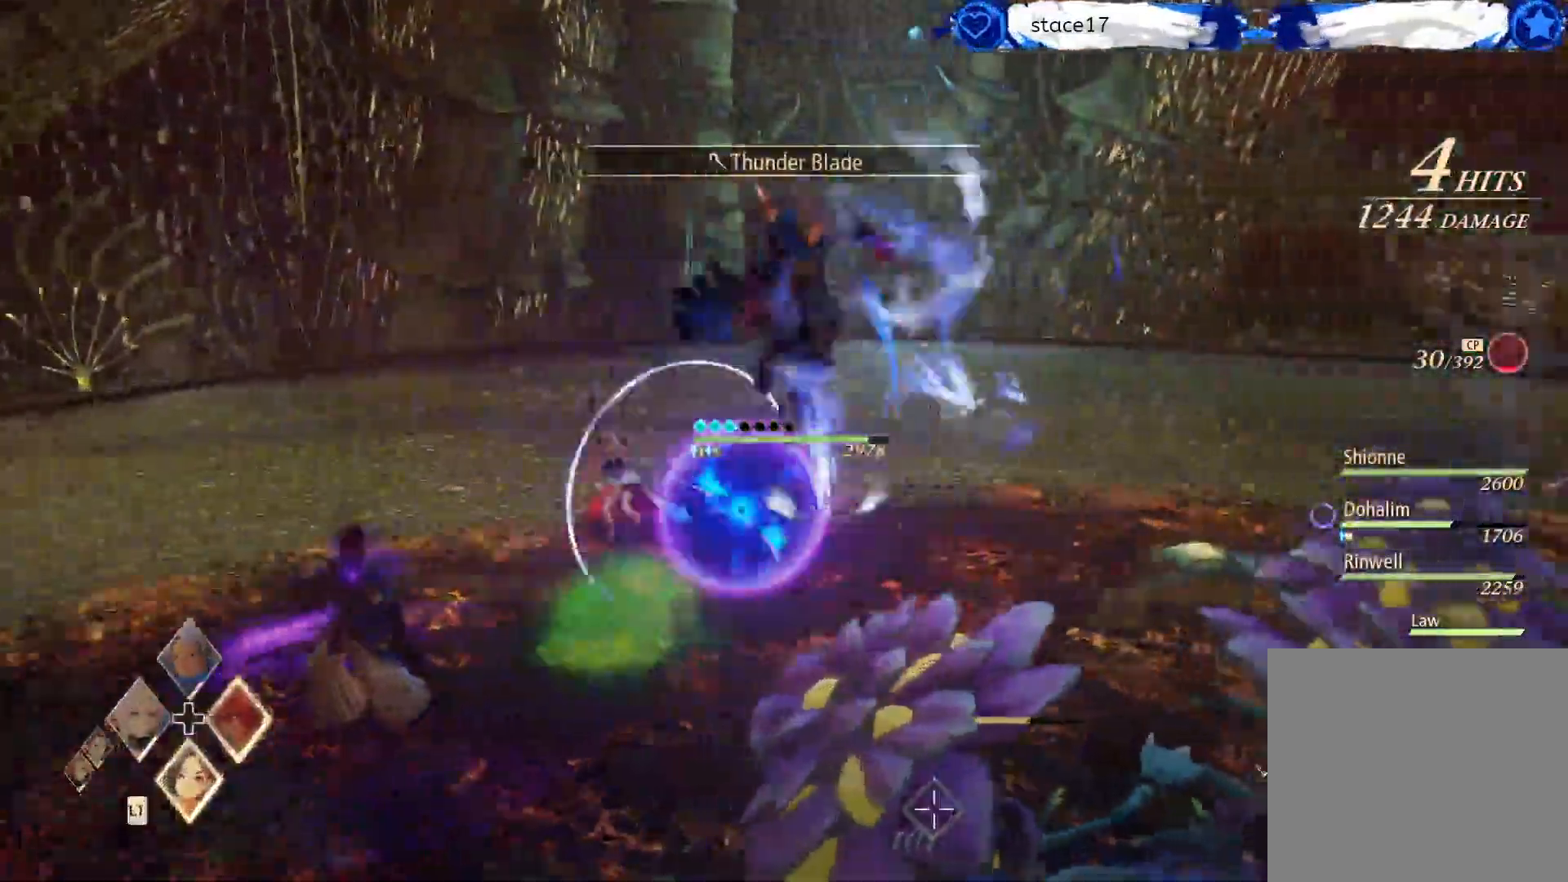
{"buttons": [], "left_stick": "down-left", "right_stick": "center"}
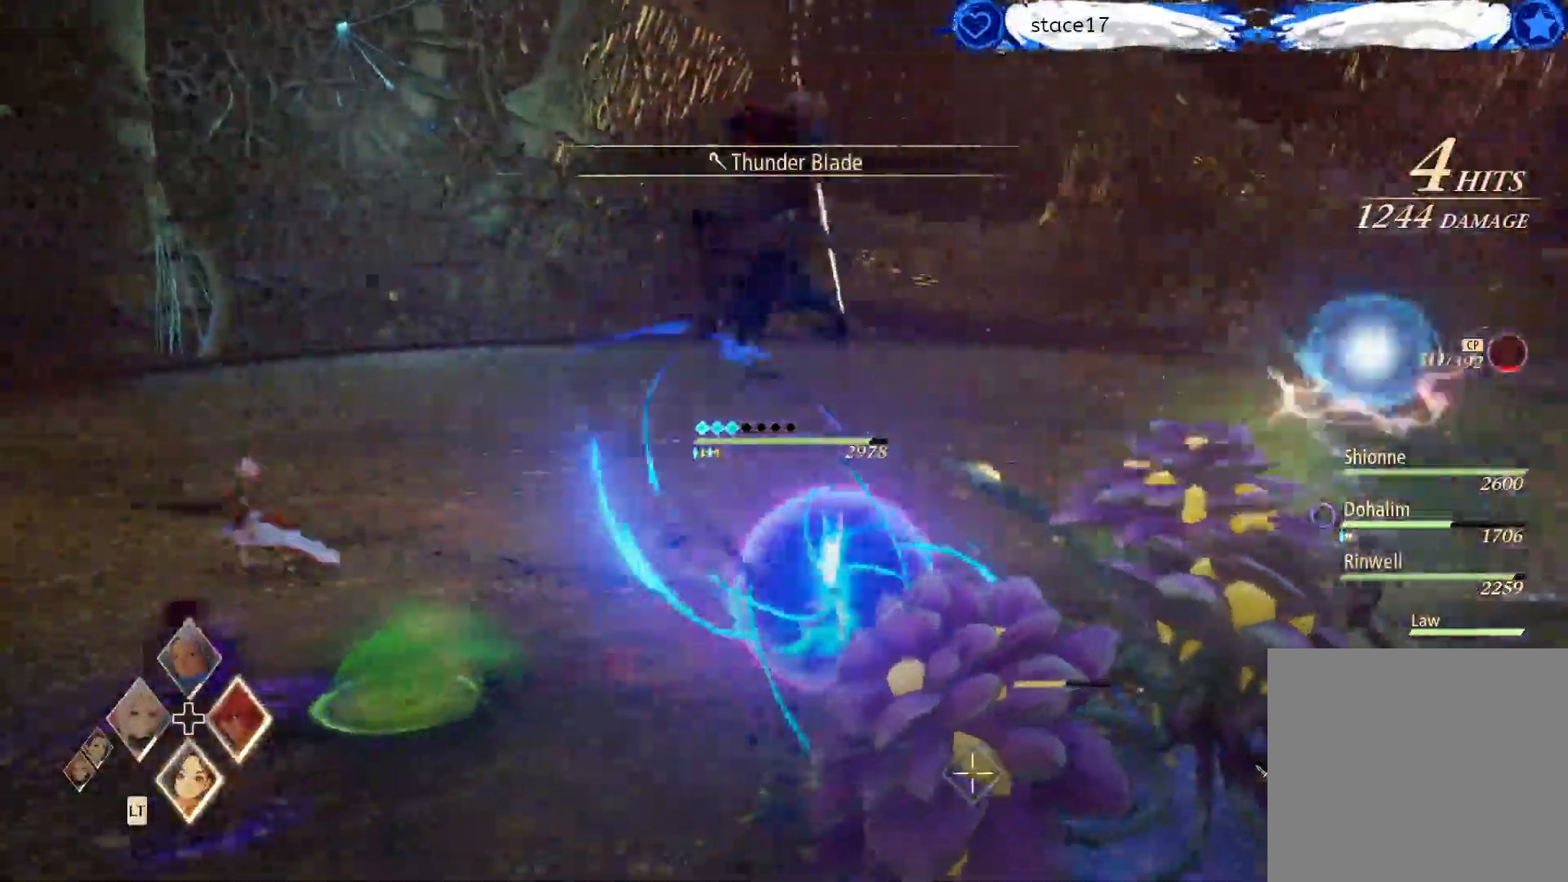
{"buttons": [], "left_stick": "down-left", "right_stick": "center", "events": []}
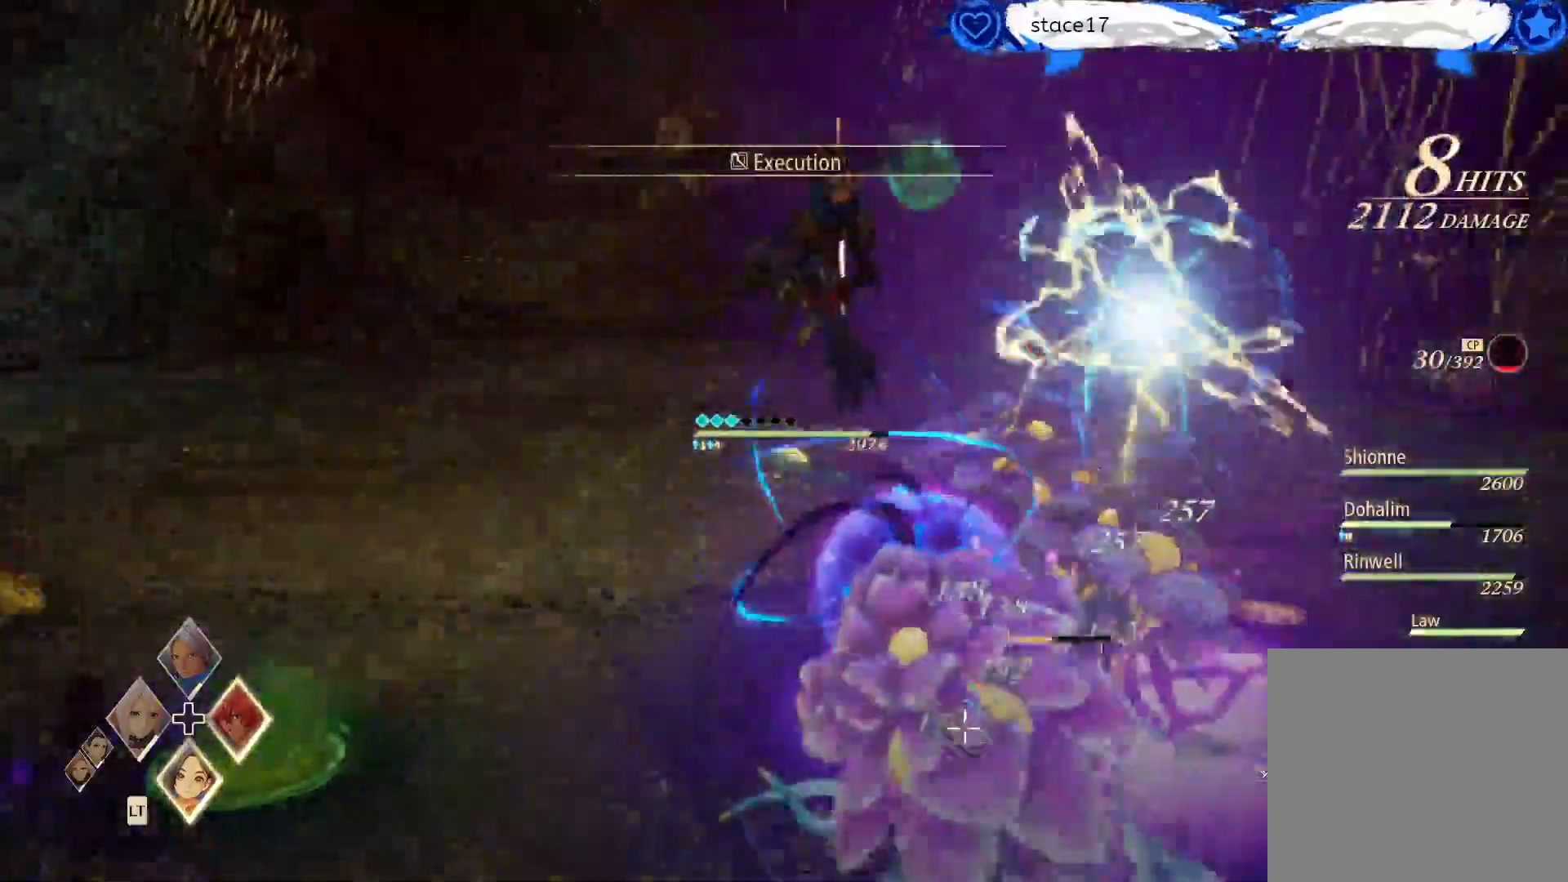
{"buttons": [], "left_stick": "right", "right_stick": "center", "events": [[433, "left_stick", "down-right"], [500, "left_stick", "right"]]}
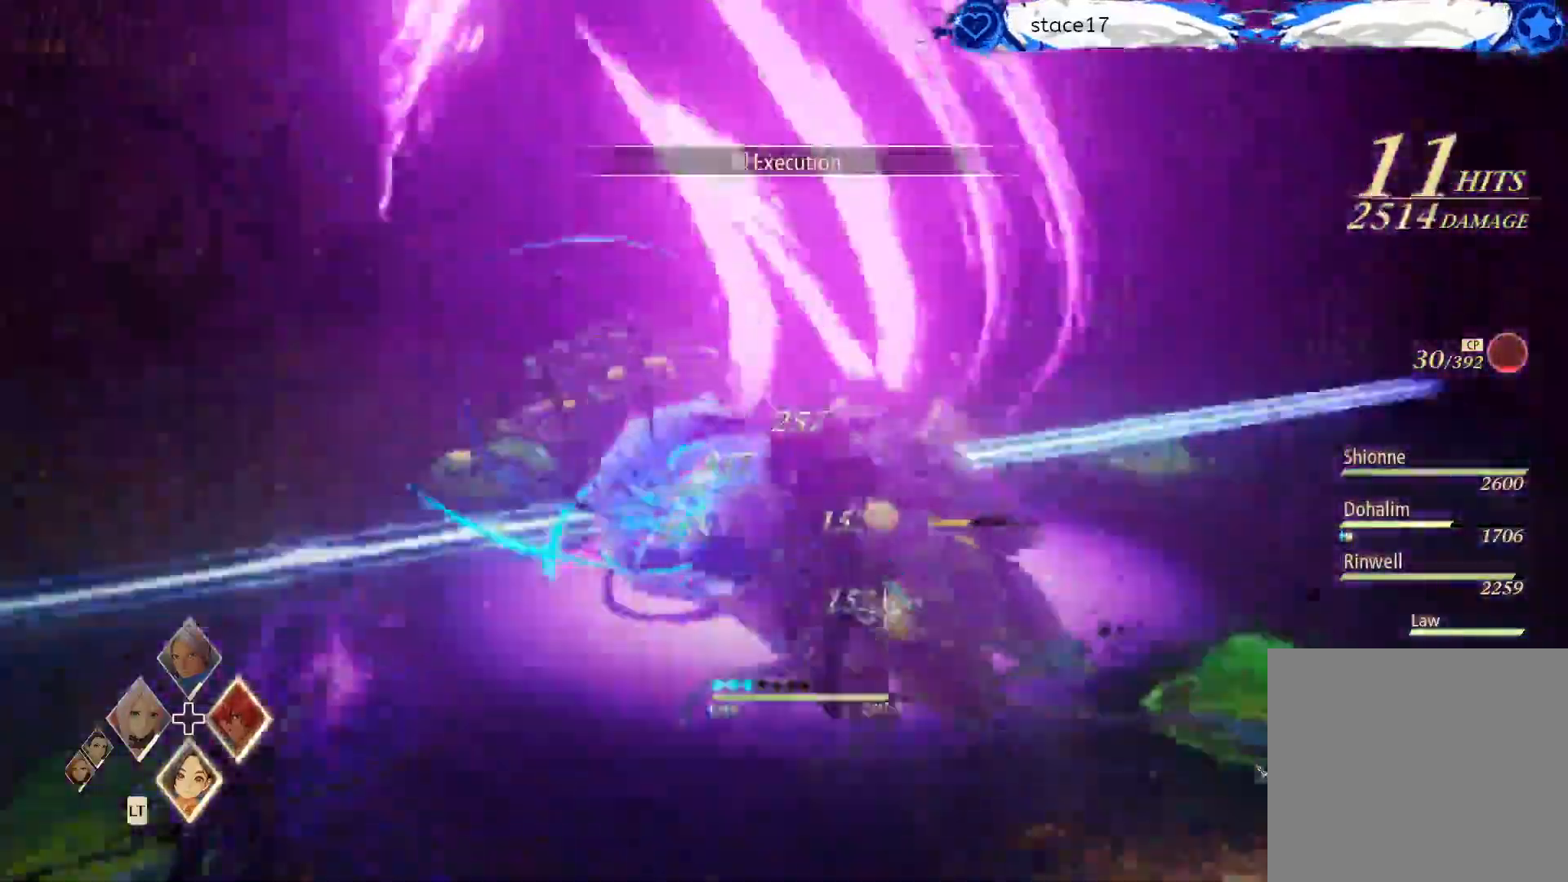
{"buttons": ["A"], "left_stick": "up", "right_stick": "center", "events": [[117, "left_stick", "up-right"], [183, "A", "down"], [333, "A", "up"], [333, "left_stick", "up"], [433, "A", "down"]]}
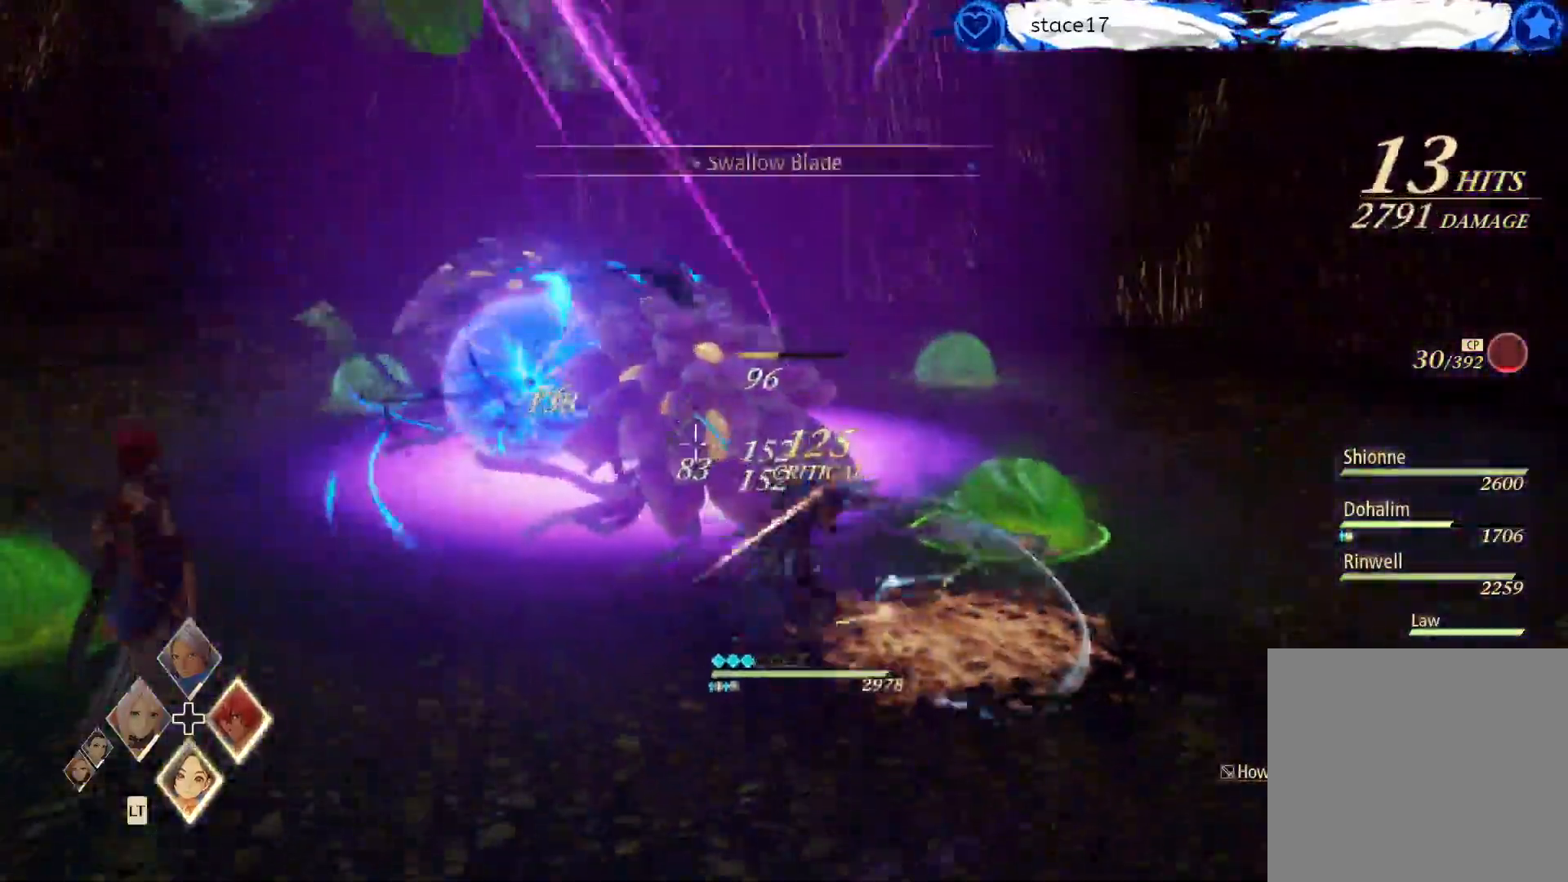
{"buttons": [], "left_stick": "center", "right_stick": "center", "events": [[33, "A", "up"], [150, "A", "down"], [267, "left_stick", "center"], [283, "A", "up"], [400, "A", "down"], [500, "A", "up"]]}
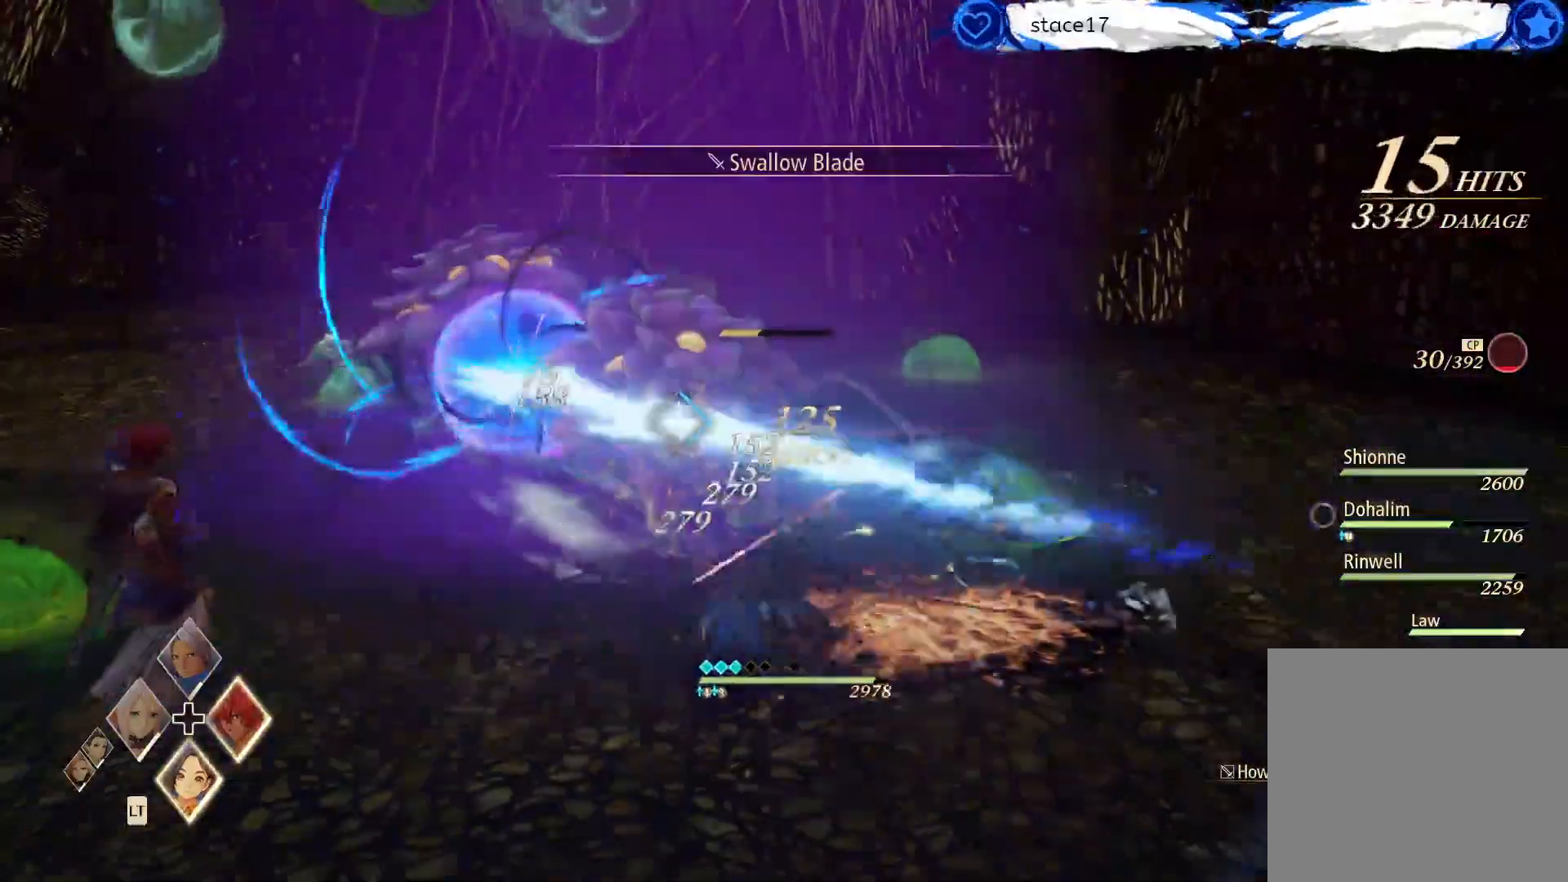
{"buttons": [], "left_stick": "up", "right_stick": "center", "events": [[83, "left_stick", "up"]]}
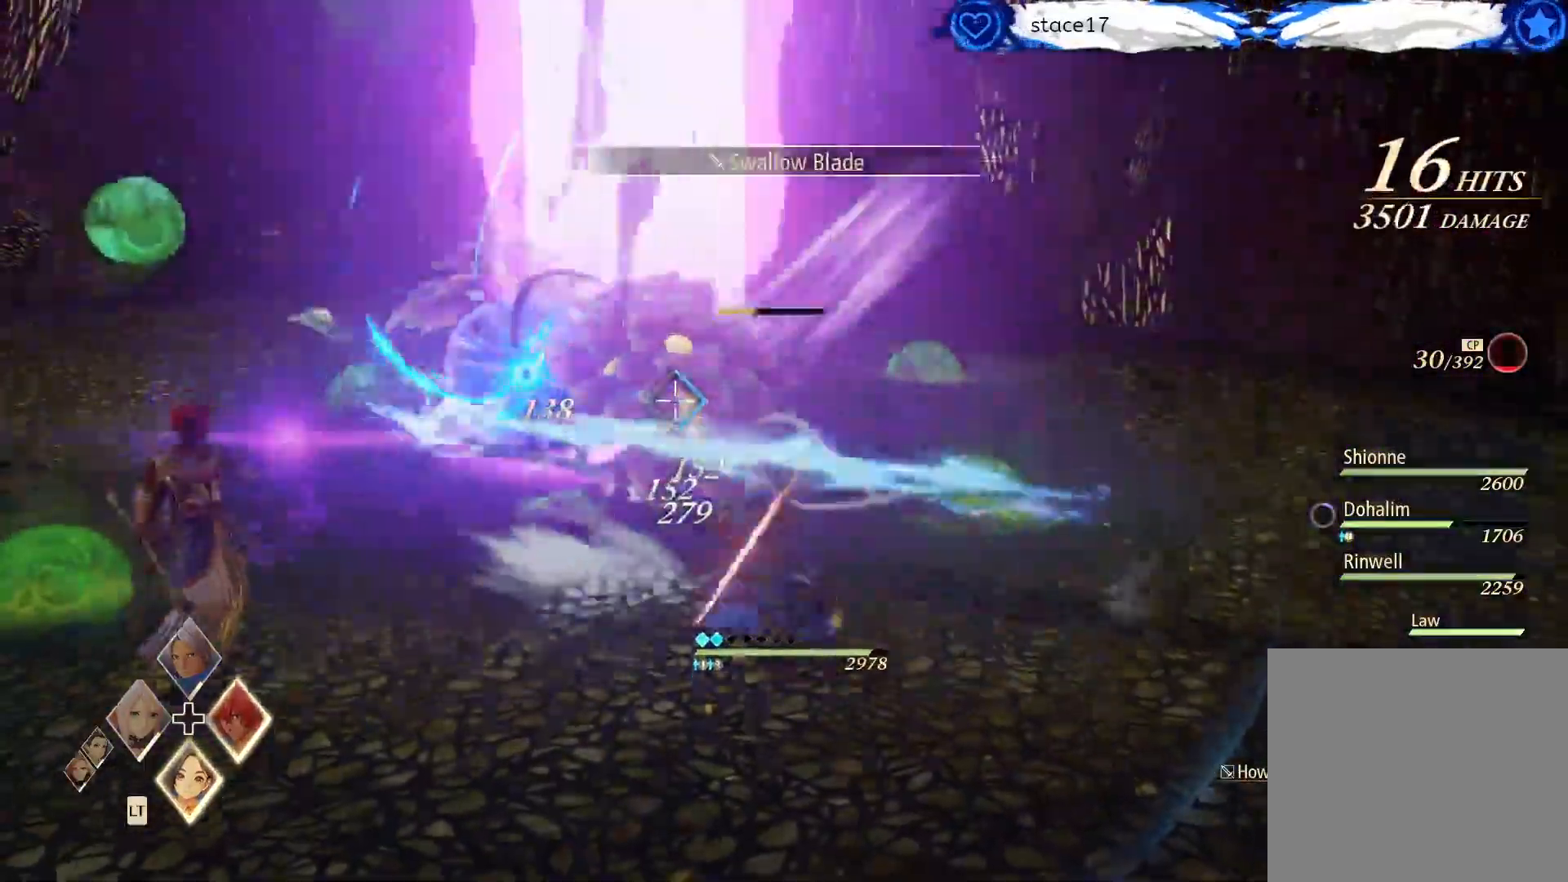
{"buttons": [], "left_stick": "center", "right_stick": "center", "events": [[50, "left_stick", "center"]]}
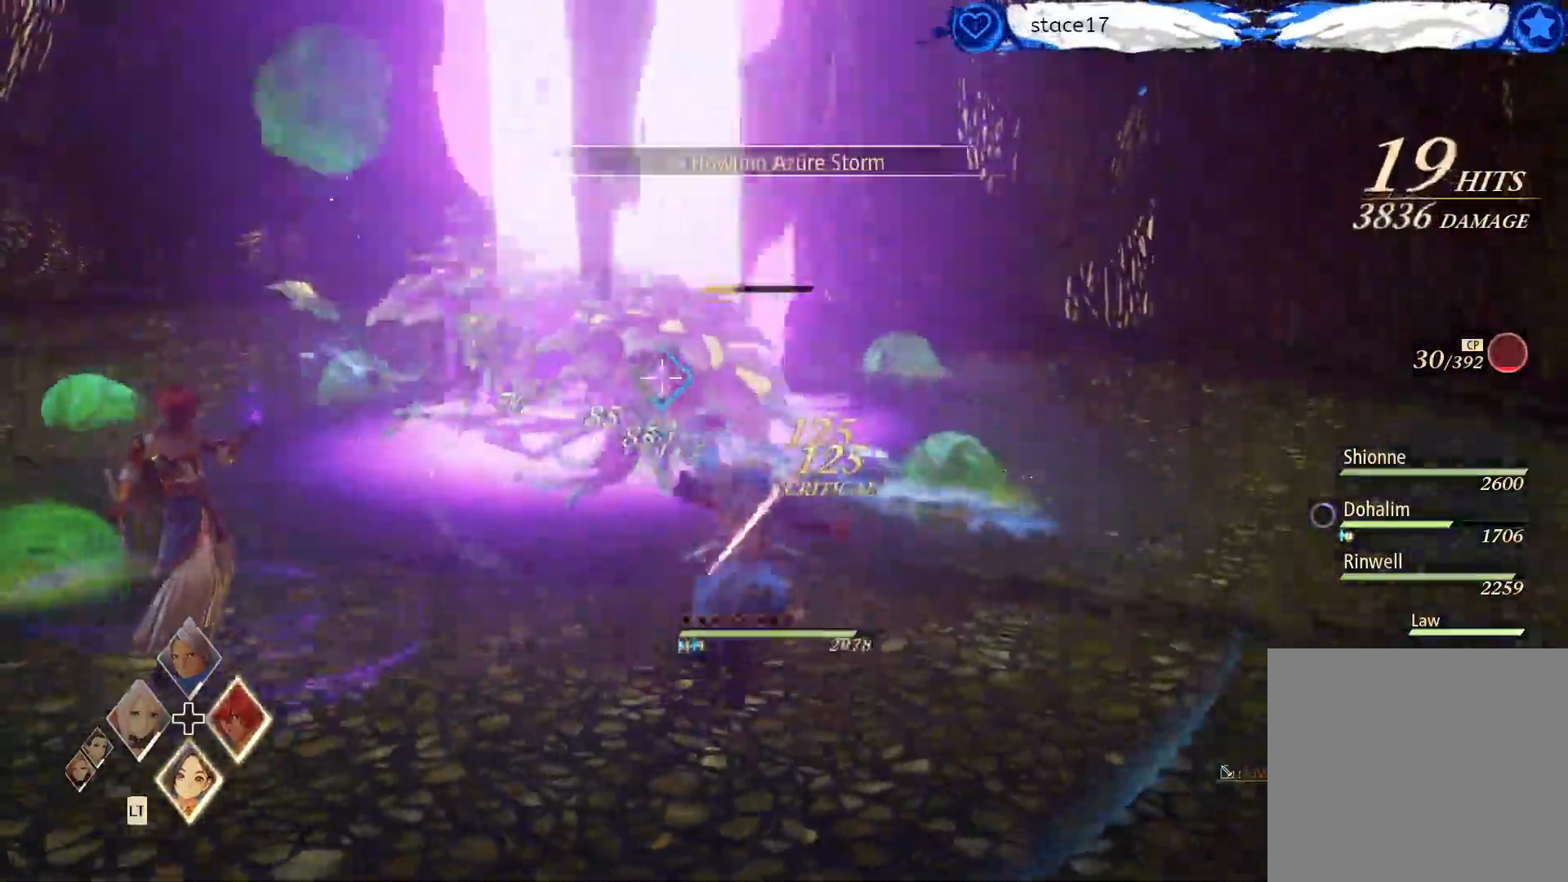
{"buttons": [], "left_stick": "center", "right_stick": "center", "events": []}
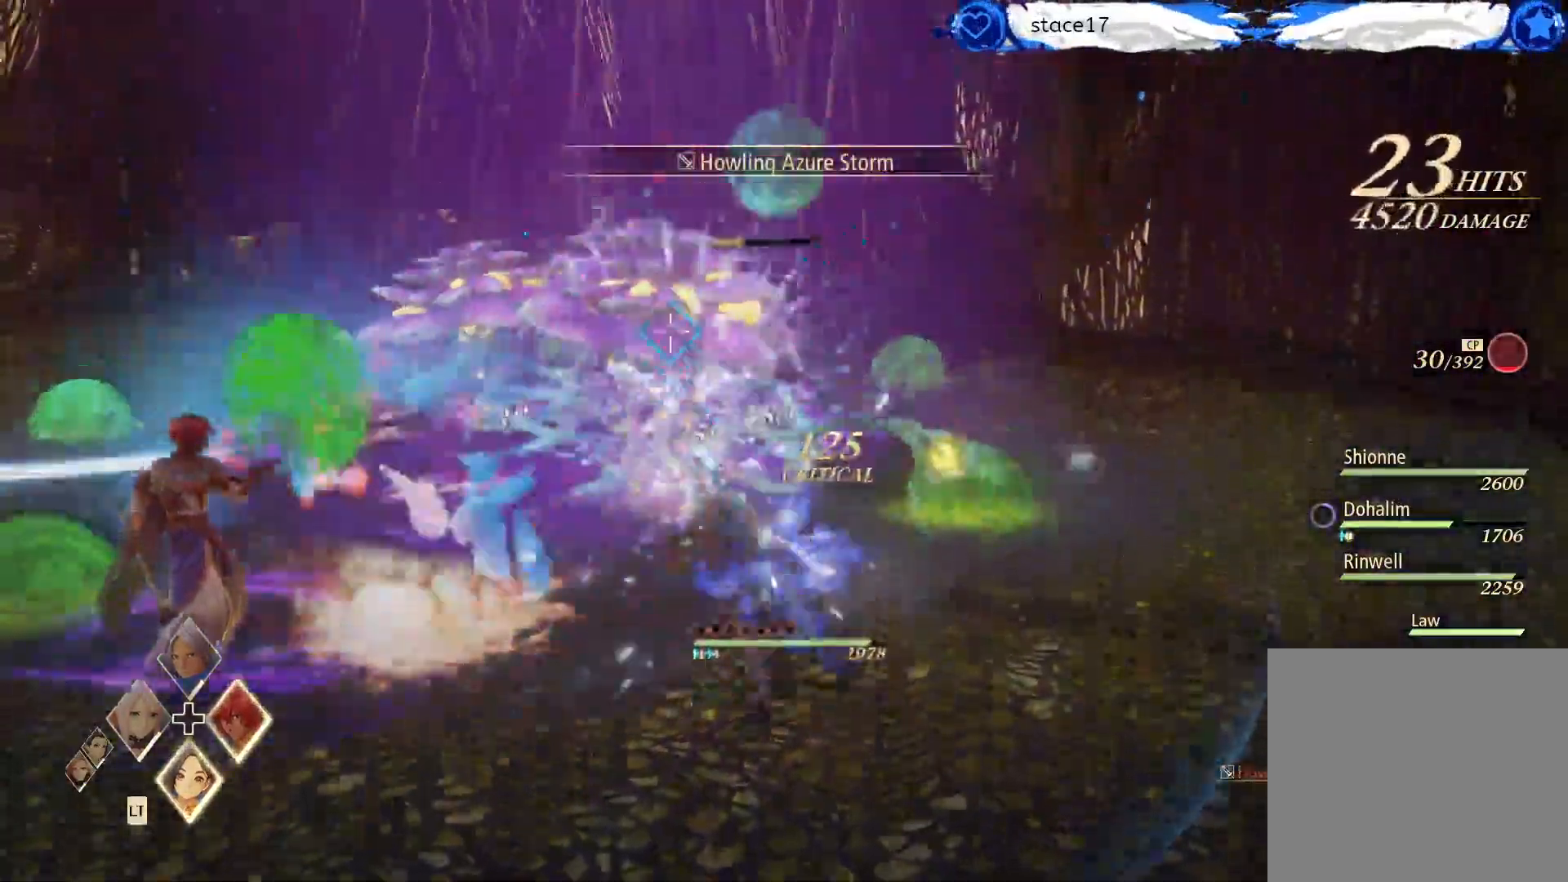
{"buttons": [], "left_stick": "center", "right_stick": "center", "events": []}
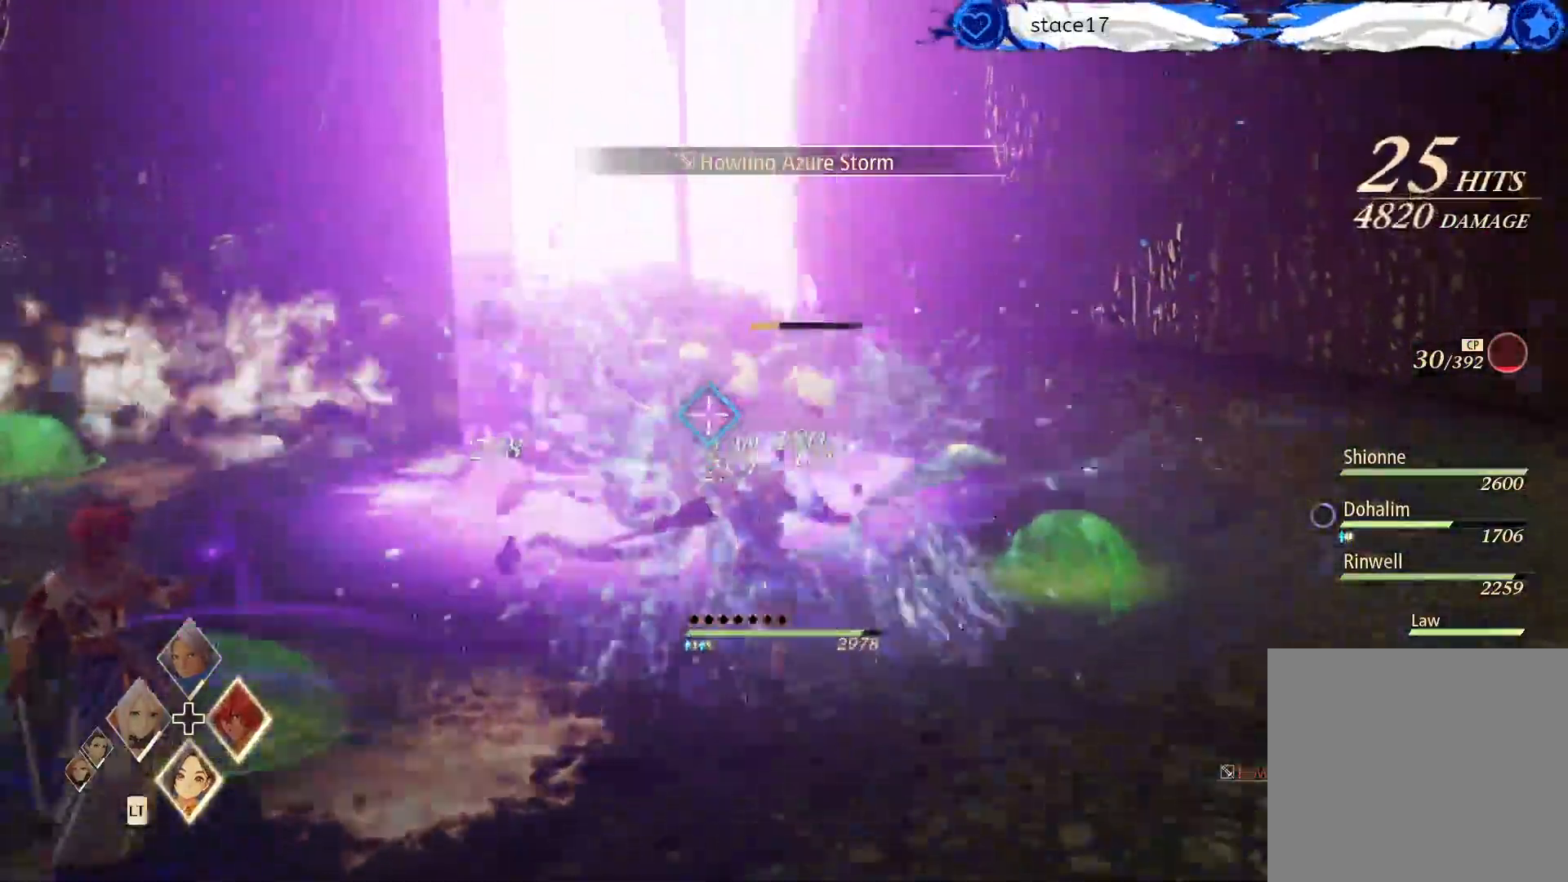
{"buttons": [], "left_stick": "center", "right_stick": "center", "events": []}
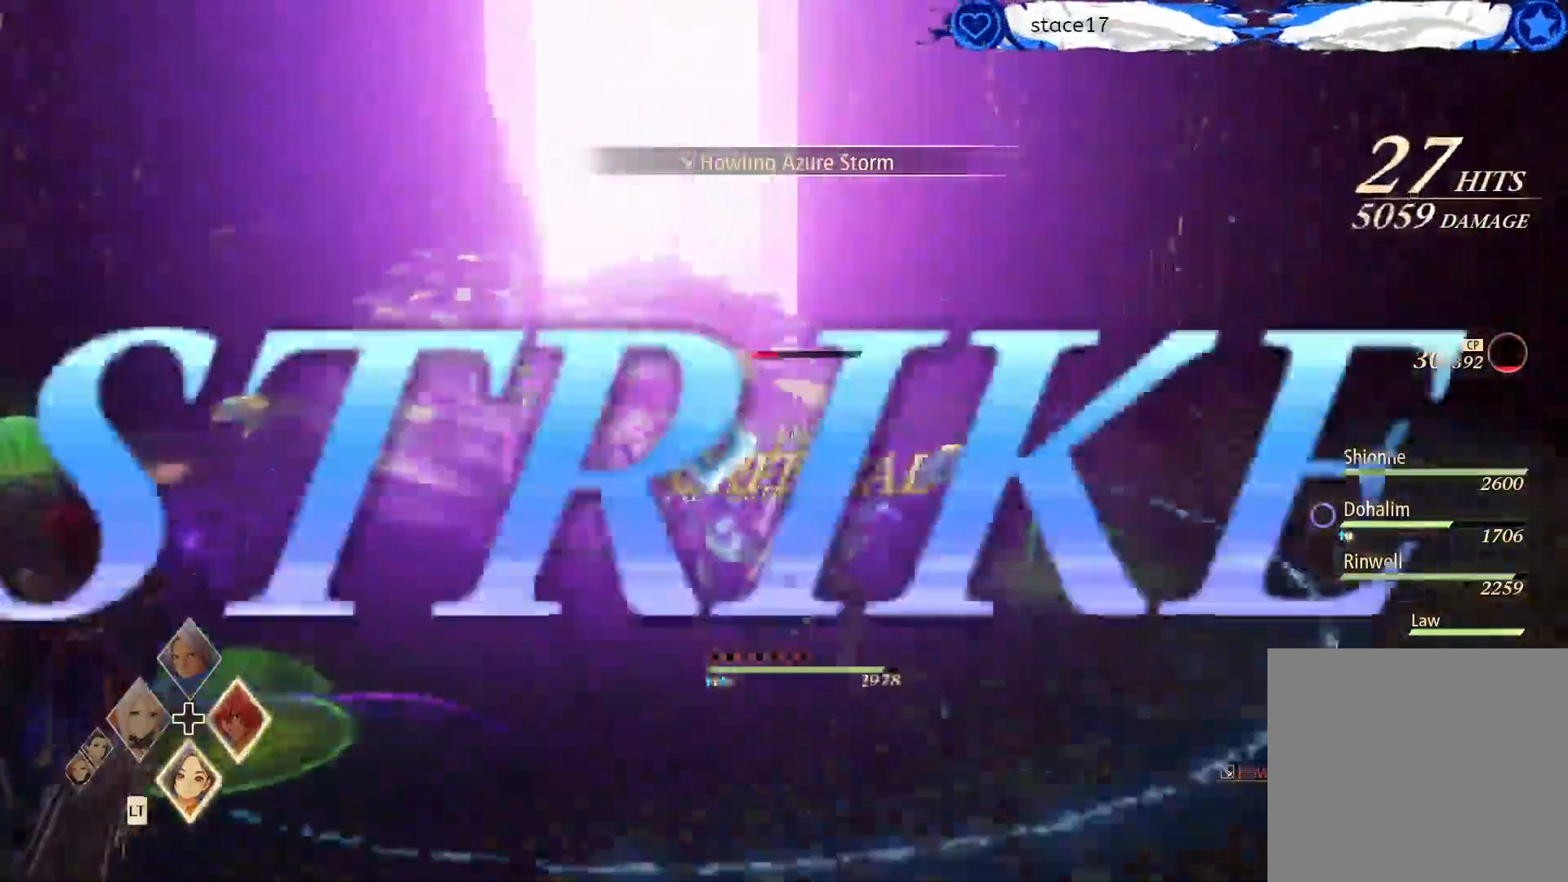
{"buttons": [], "left_stick": "center", "right_stick": "center", "events": [[50, "DPAD_RIGHT", "down"], [150, "DPAD_RIGHT", "up"]]}
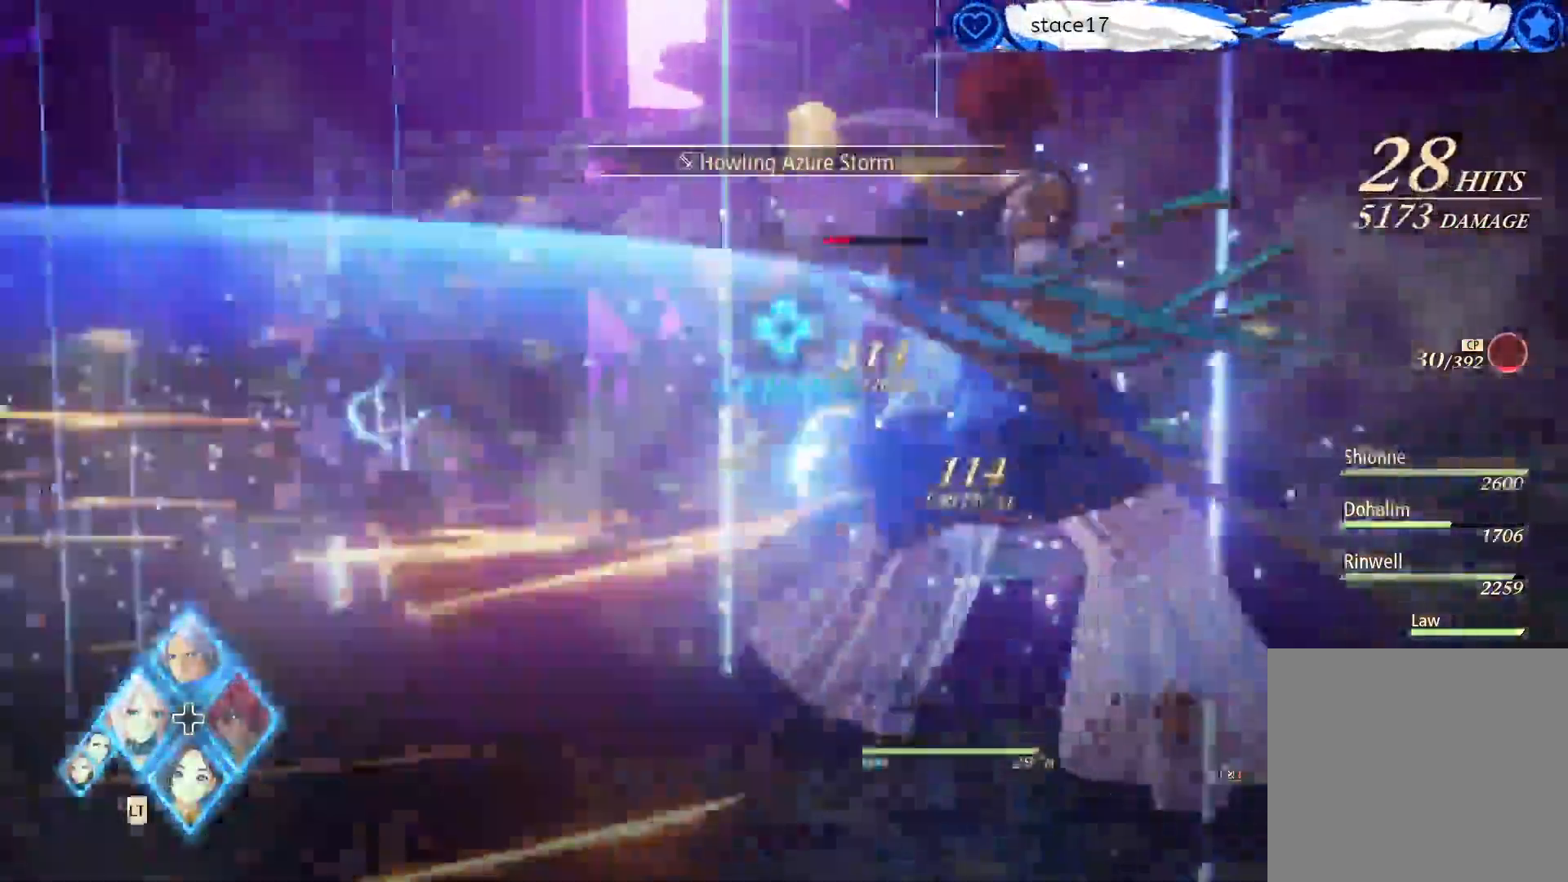
{"buttons": [], "left_stick": "center", "right_stick": "center", "events": []}